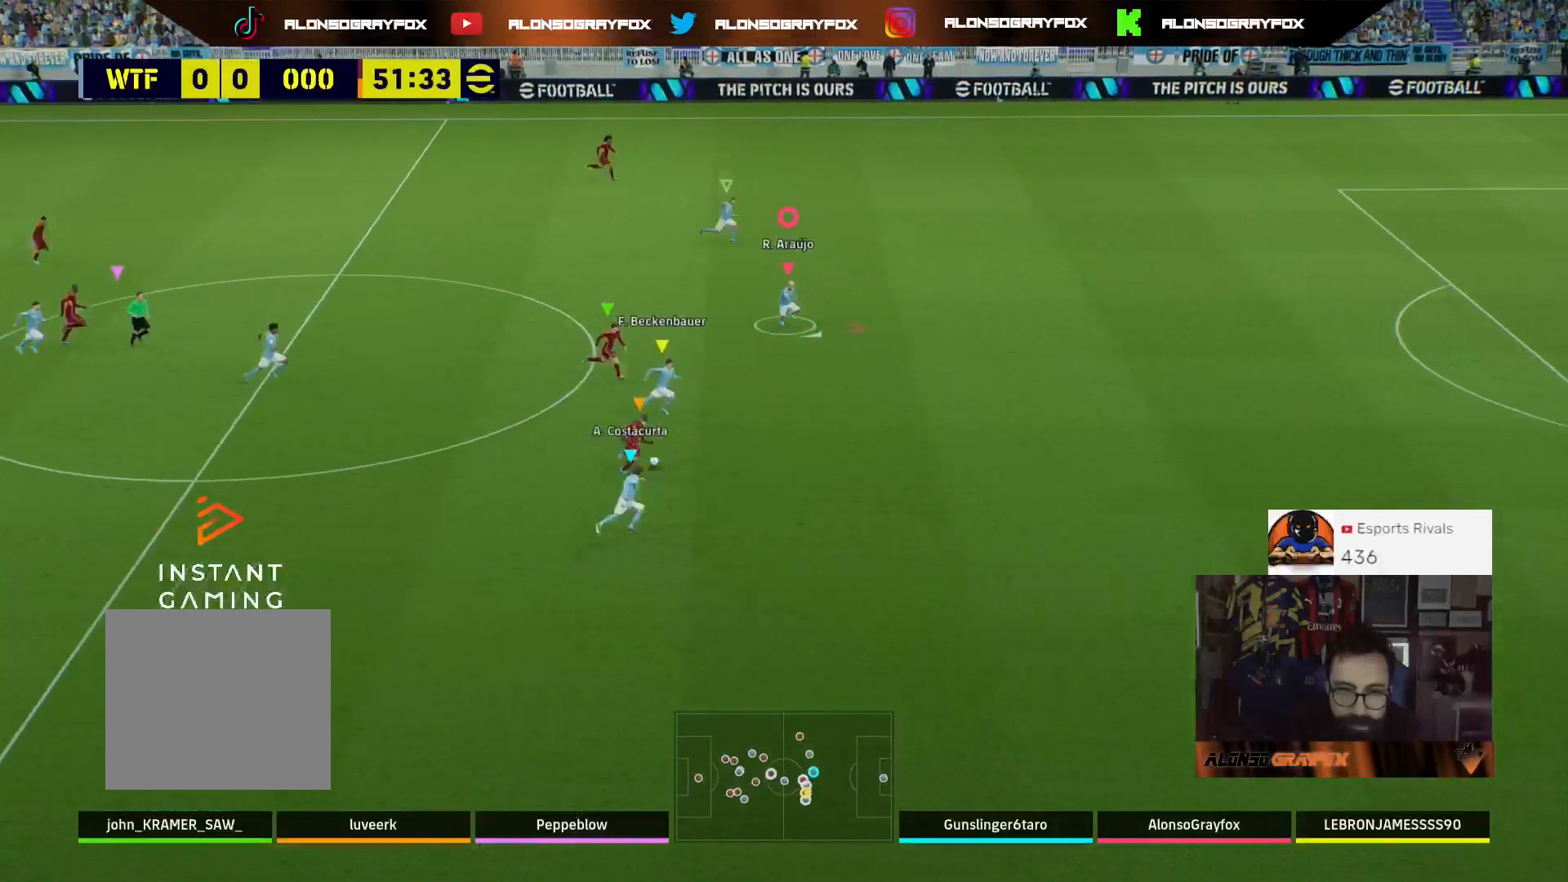
Gameplay with a controller (PlayStation layout); each line is a JSON object with the inputs held at the frame after it. "events" lists button and stick changes between this image and that frame as [ms after this image, input, new state], when the widget could be followed in between.
{"buttons": [], "left_stick": "right", "right_stick": "center", "events": []}
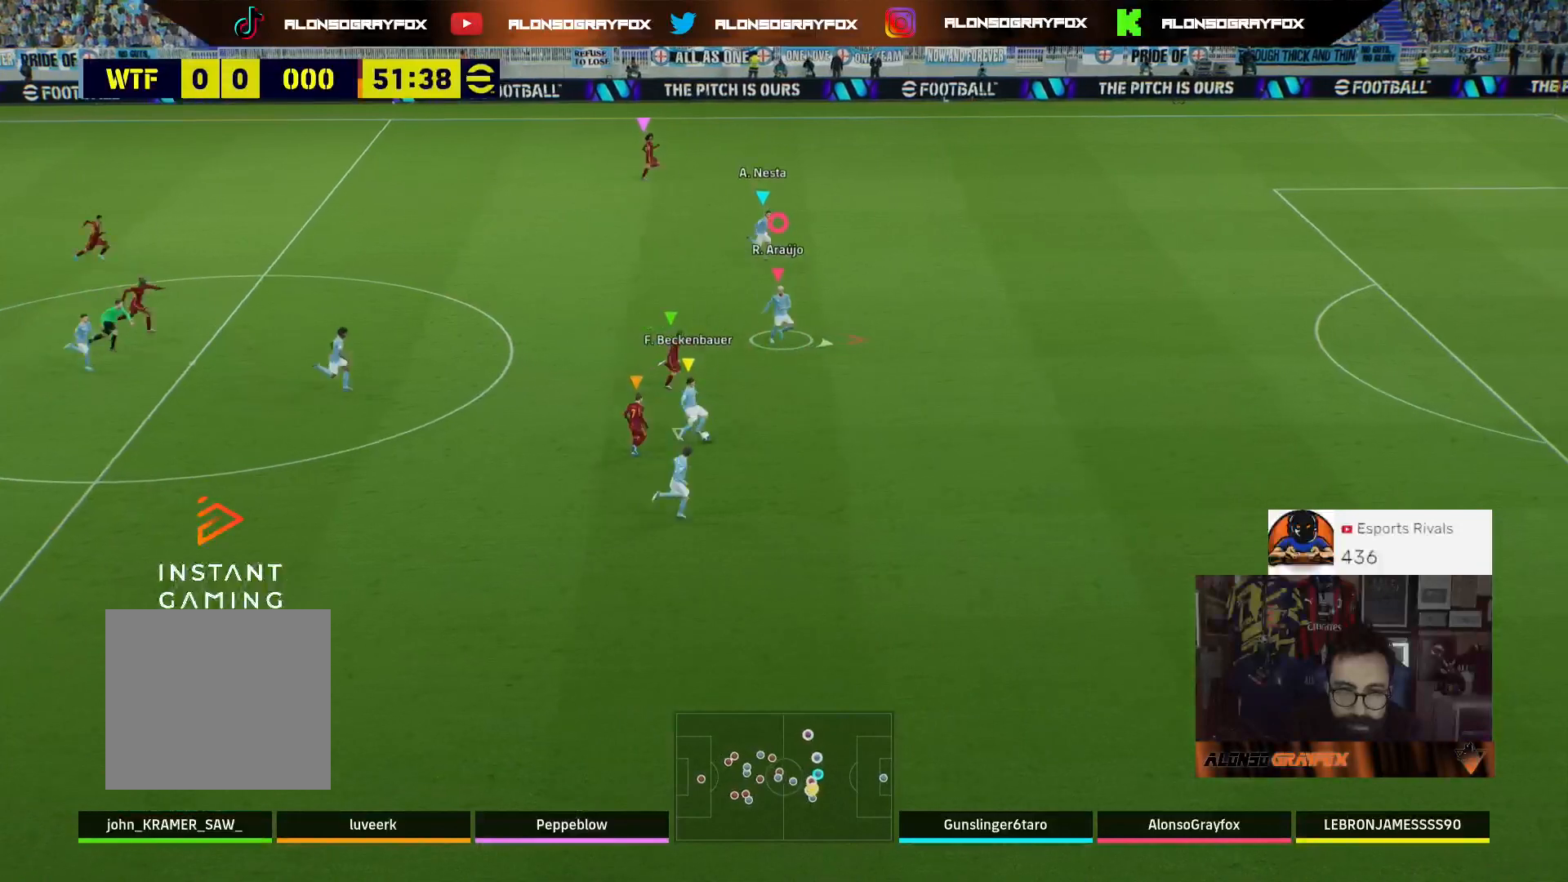
{"buttons": ["L3"], "left_stick": "down-right", "right_stick": "center", "events": [[33, "R2", "down"], [233, "L3", "down"], [333, "left_stick", "down-right"], [467, "R2", "up"]]}
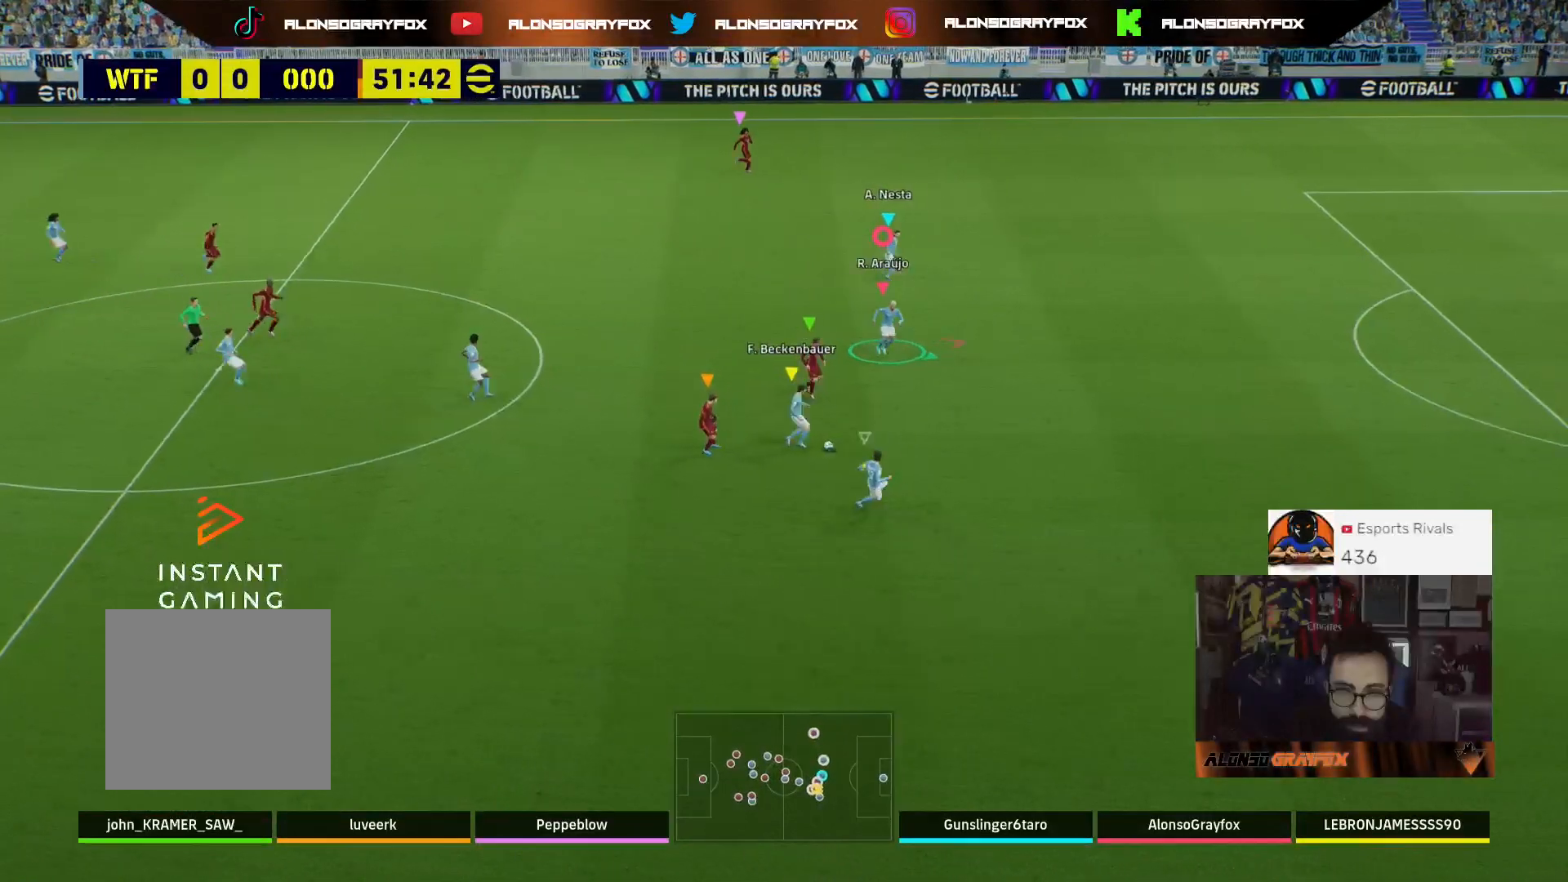
{"buttons": ["L3"], "left_stick": "down", "right_stick": "center", "events": [[167, "left_stick", "down"]]}
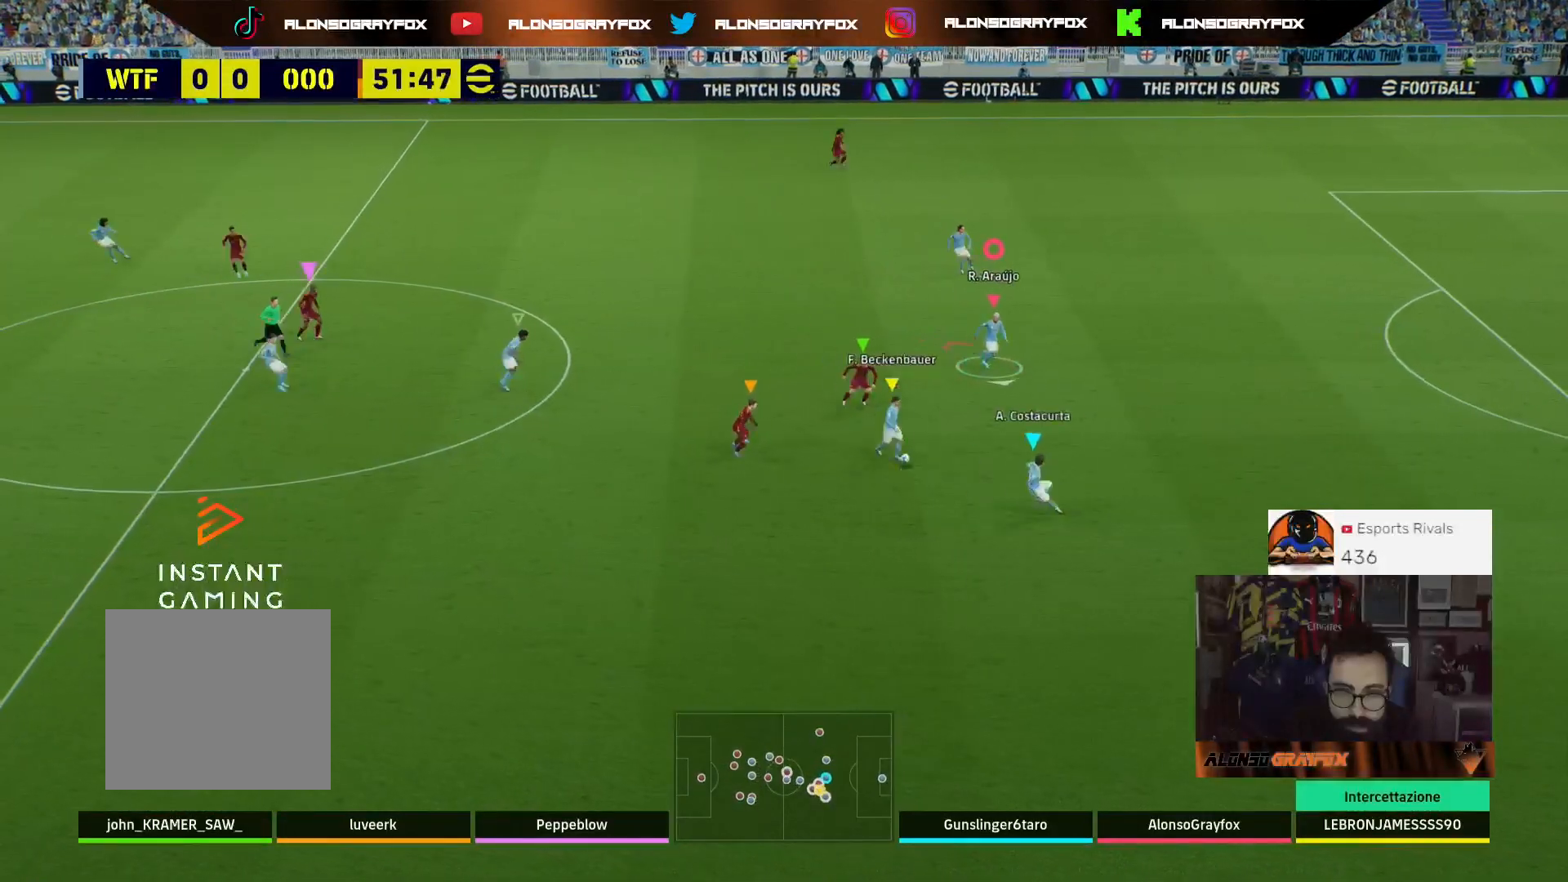
{"buttons": ["L3"], "left_stick": "down-left", "right_stick": "center", "events": [[67, "left_stick", "down-left"]]}
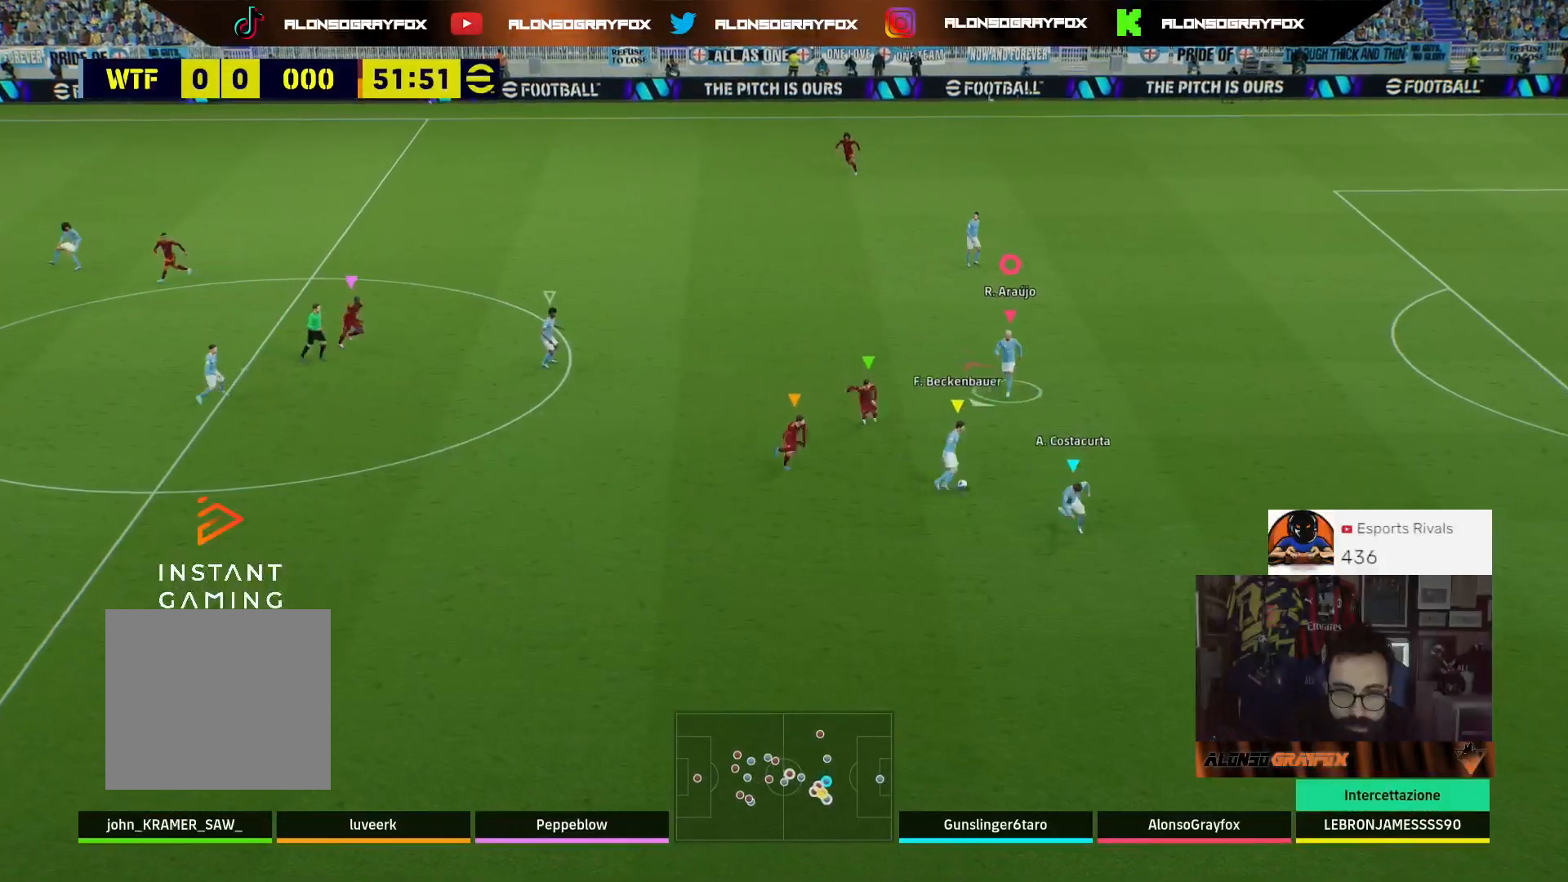
{"buttons": ["L3"], "left_stick": "up-right", "right_stick": "center", "events": [[200, "L3", "up"], [233, "left_stick", "up-right"], [367, "L3", "down"]]}
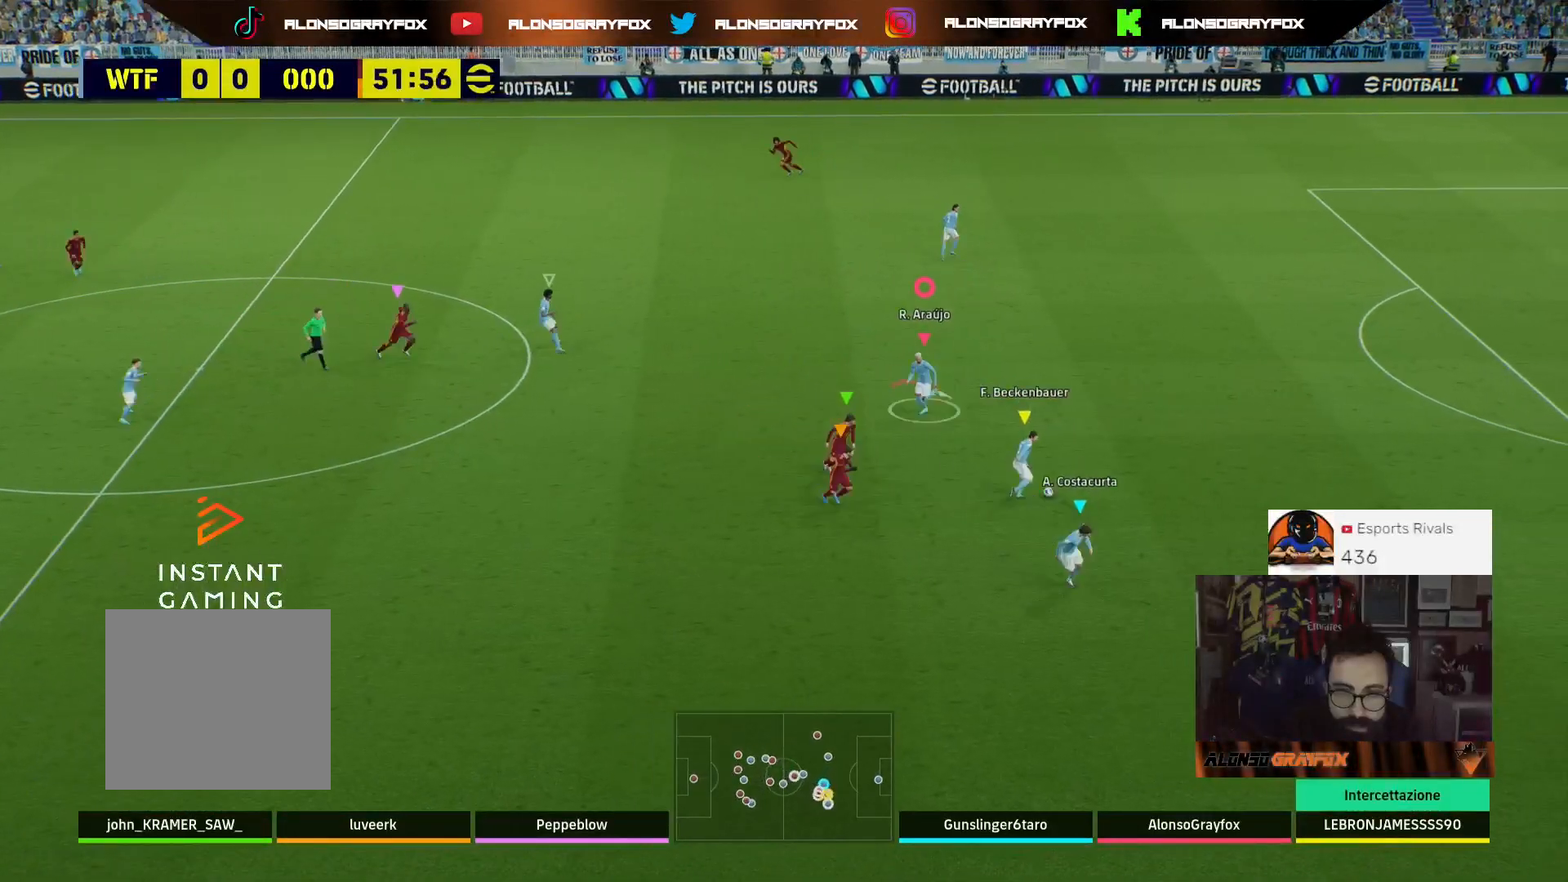
{"buttons": ["L3"], "left_stick": "up", "right_stick": "center", "events": [[500, "left_stick", "up"]]}
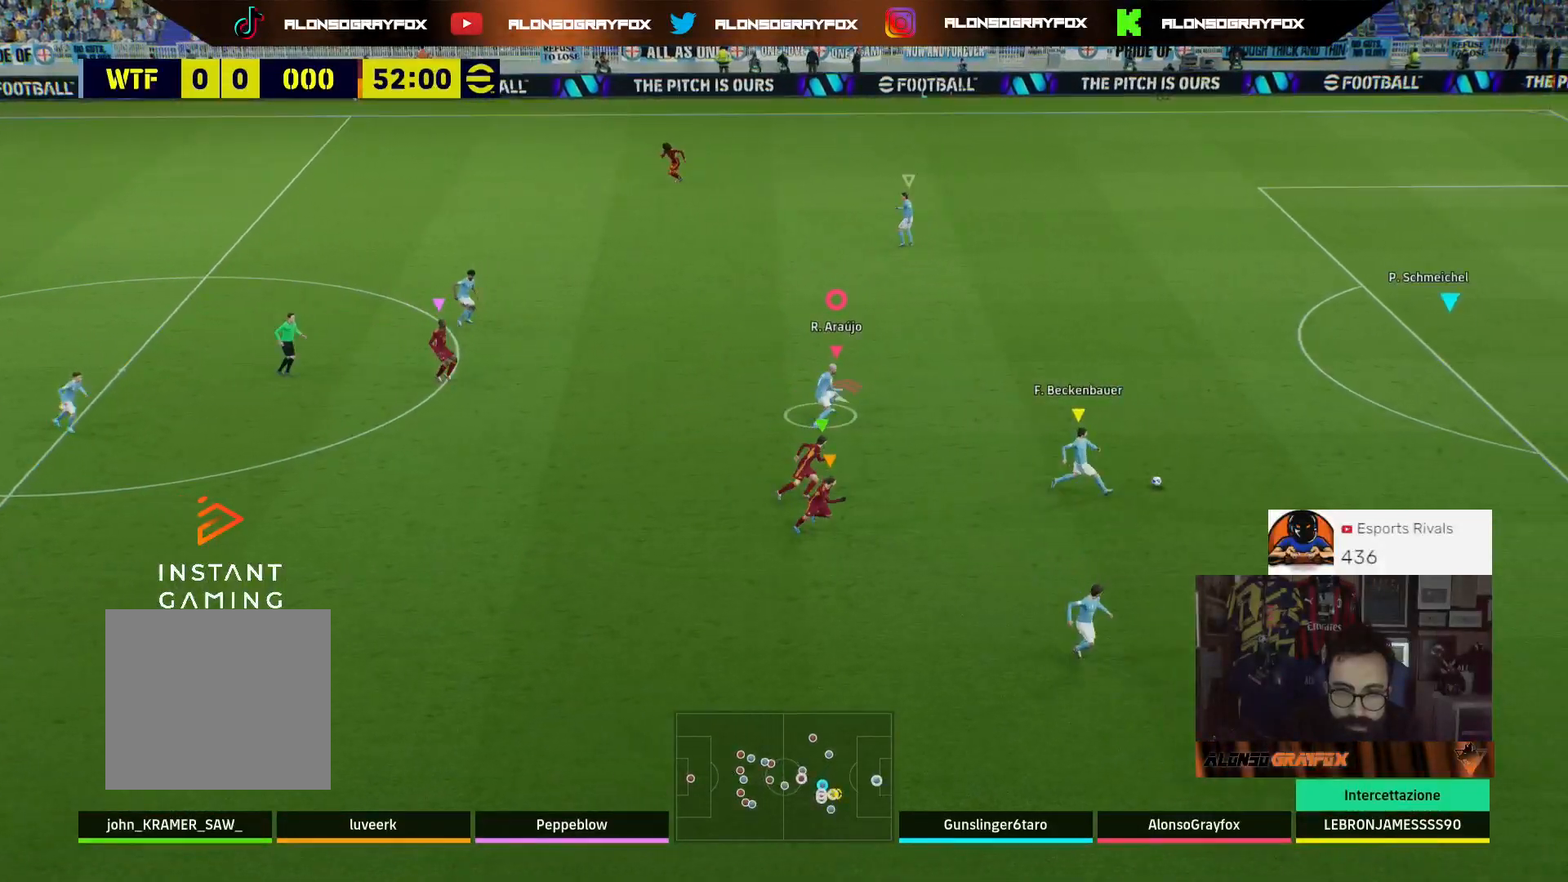
{"buttons": [], "left_stick": "up", "right_stick": "center", "events": [[467, "L3", "up"]]}
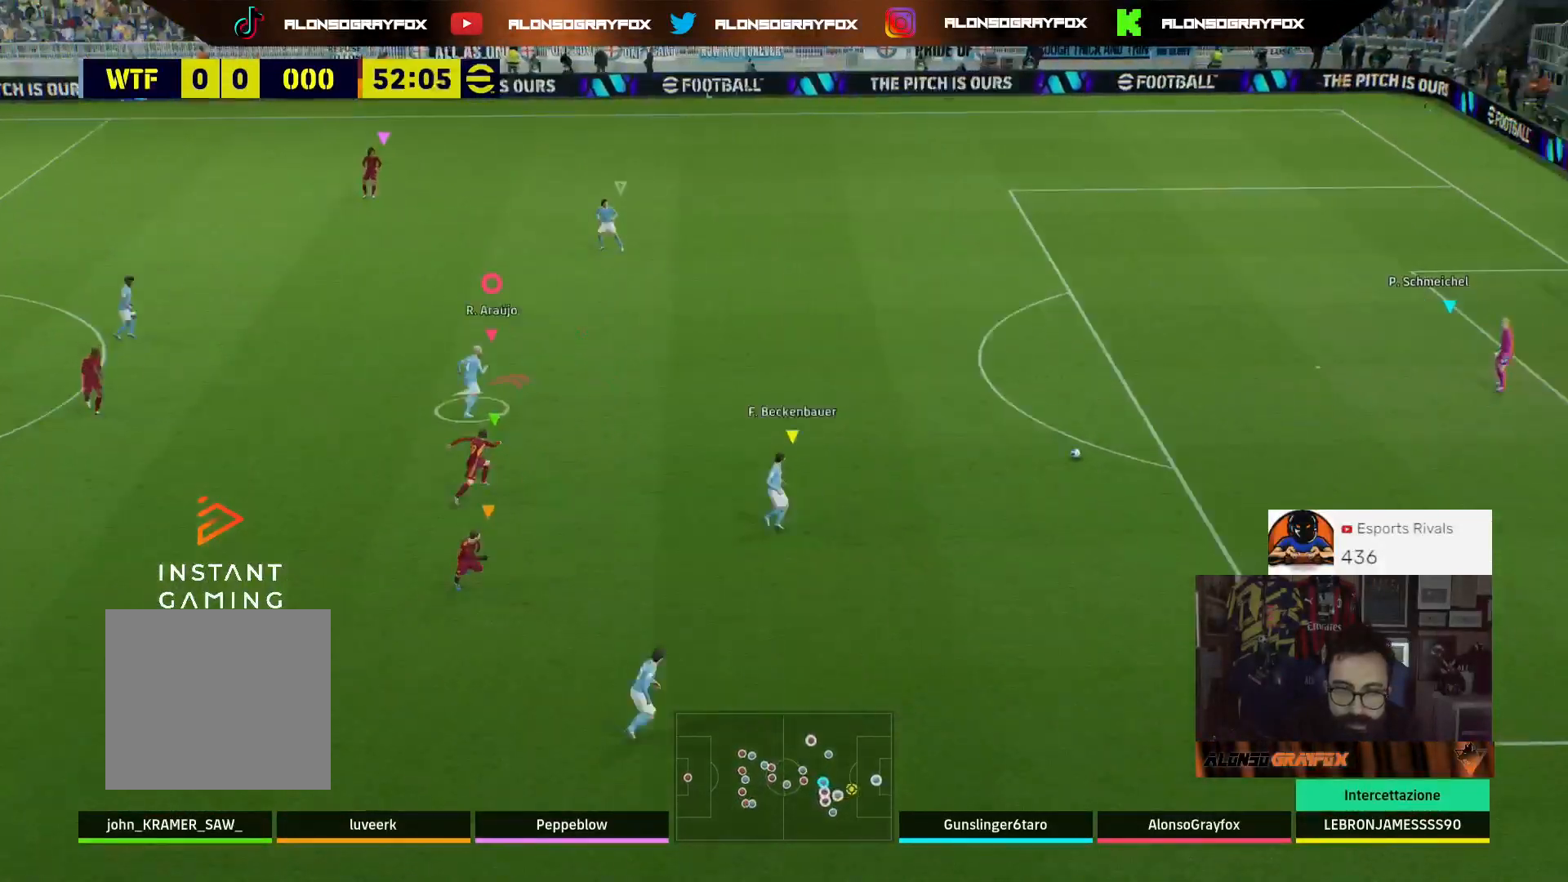
{"buttons": [], "left_stick": "up-right", "right_stick": "center", "events": [[500, "left_stick", "up-right"]]}
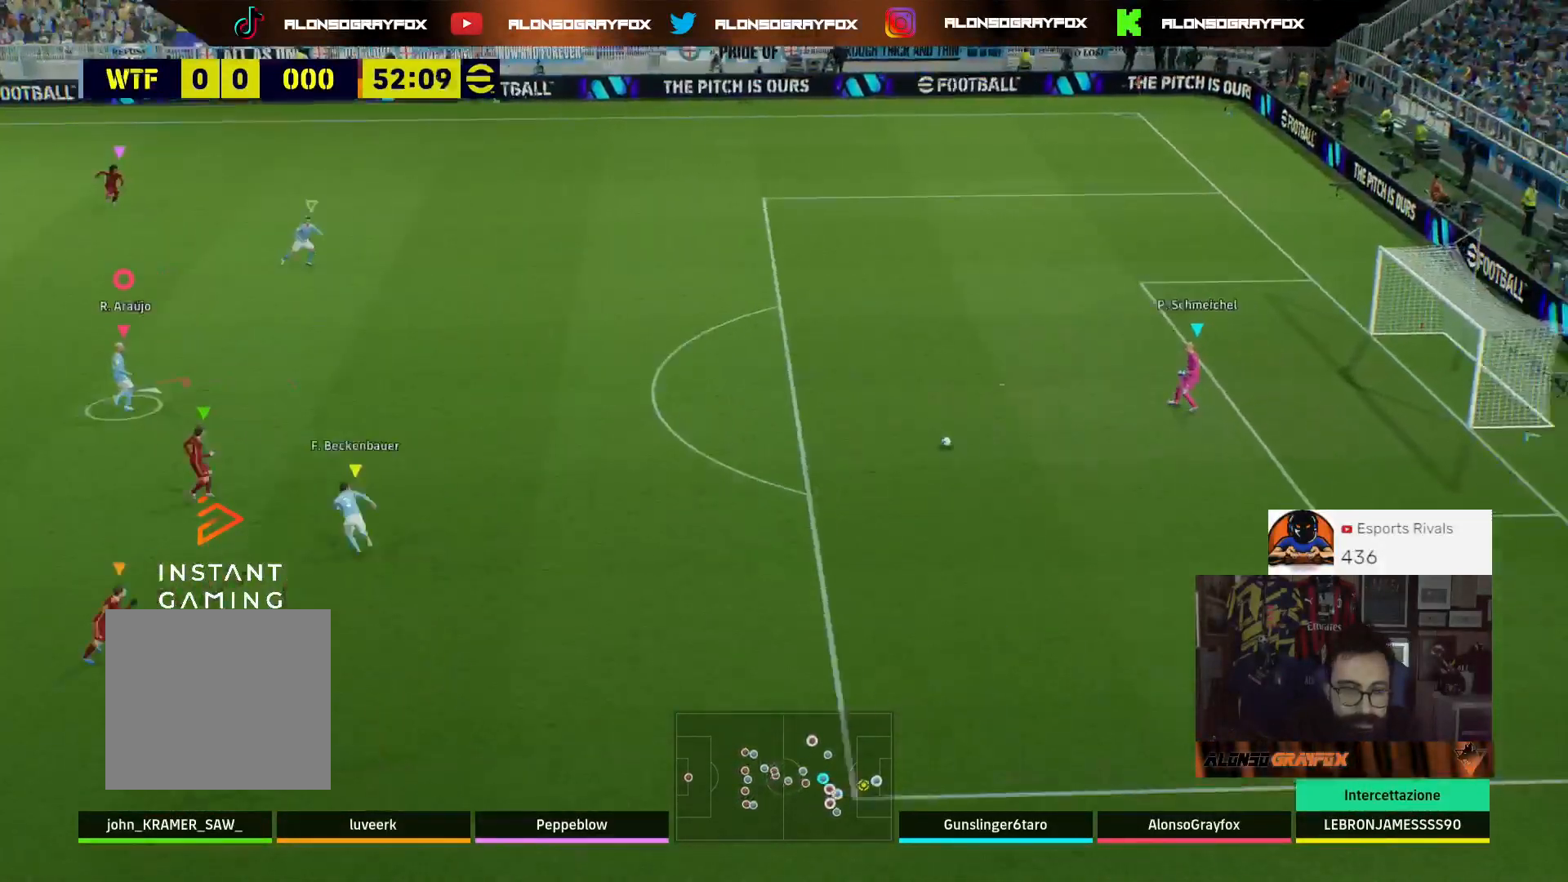
{"buttons": [], "left_stick": "up-right", "right_stick": "center", "events": []}
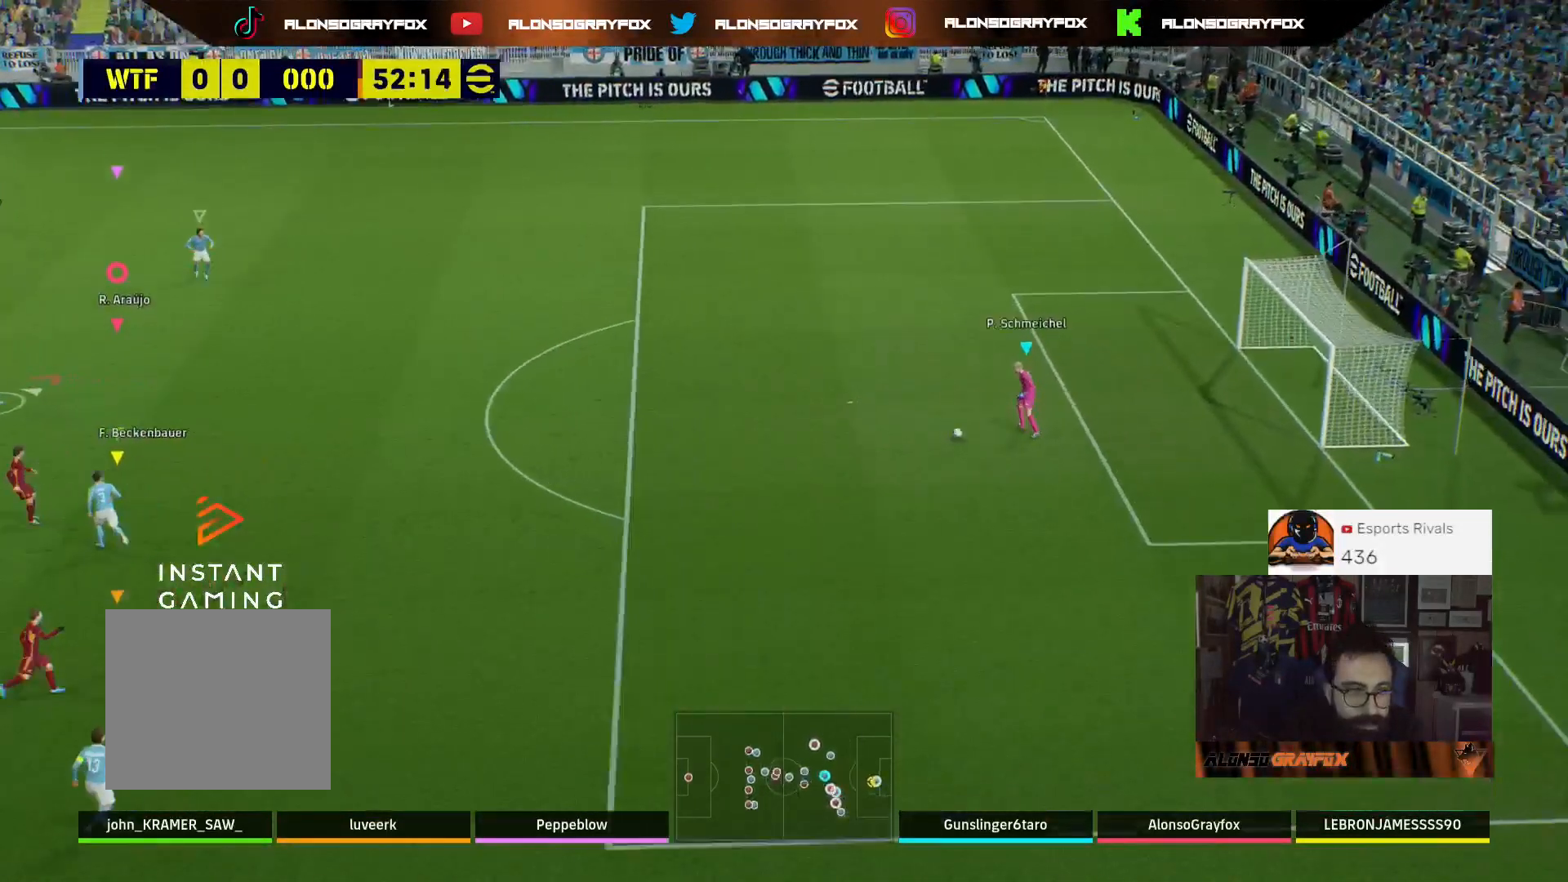
{"buttons": [], "left_stick": "up-right", "right_stick": "center", "events": []}
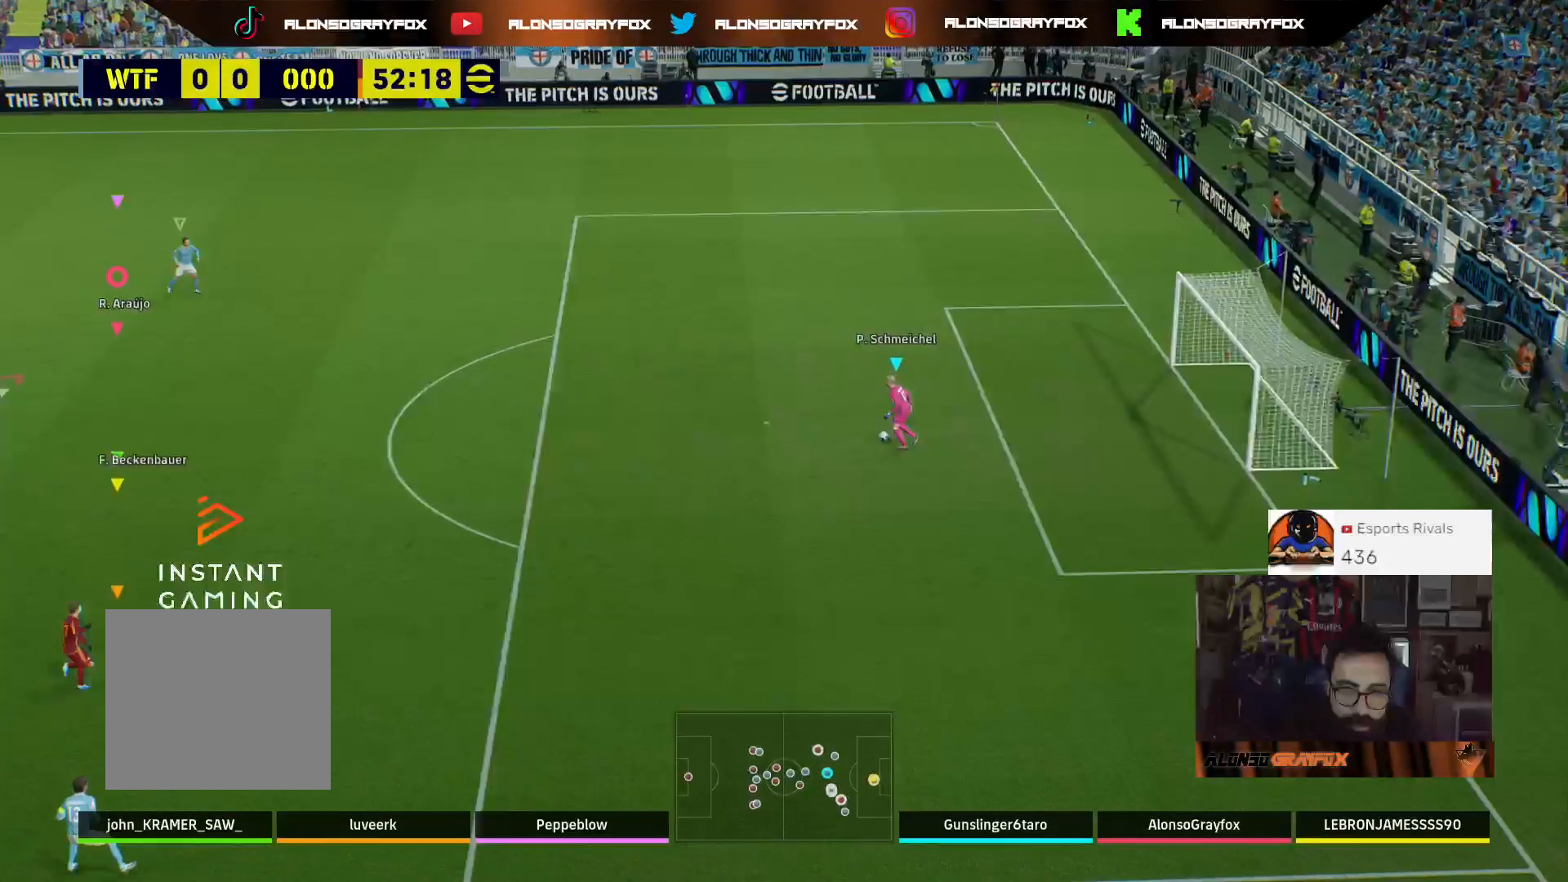
{"buttons": [], "left_stick": "up", "right_stick": "center", "events": [[300, "left_stick", "up"]]}
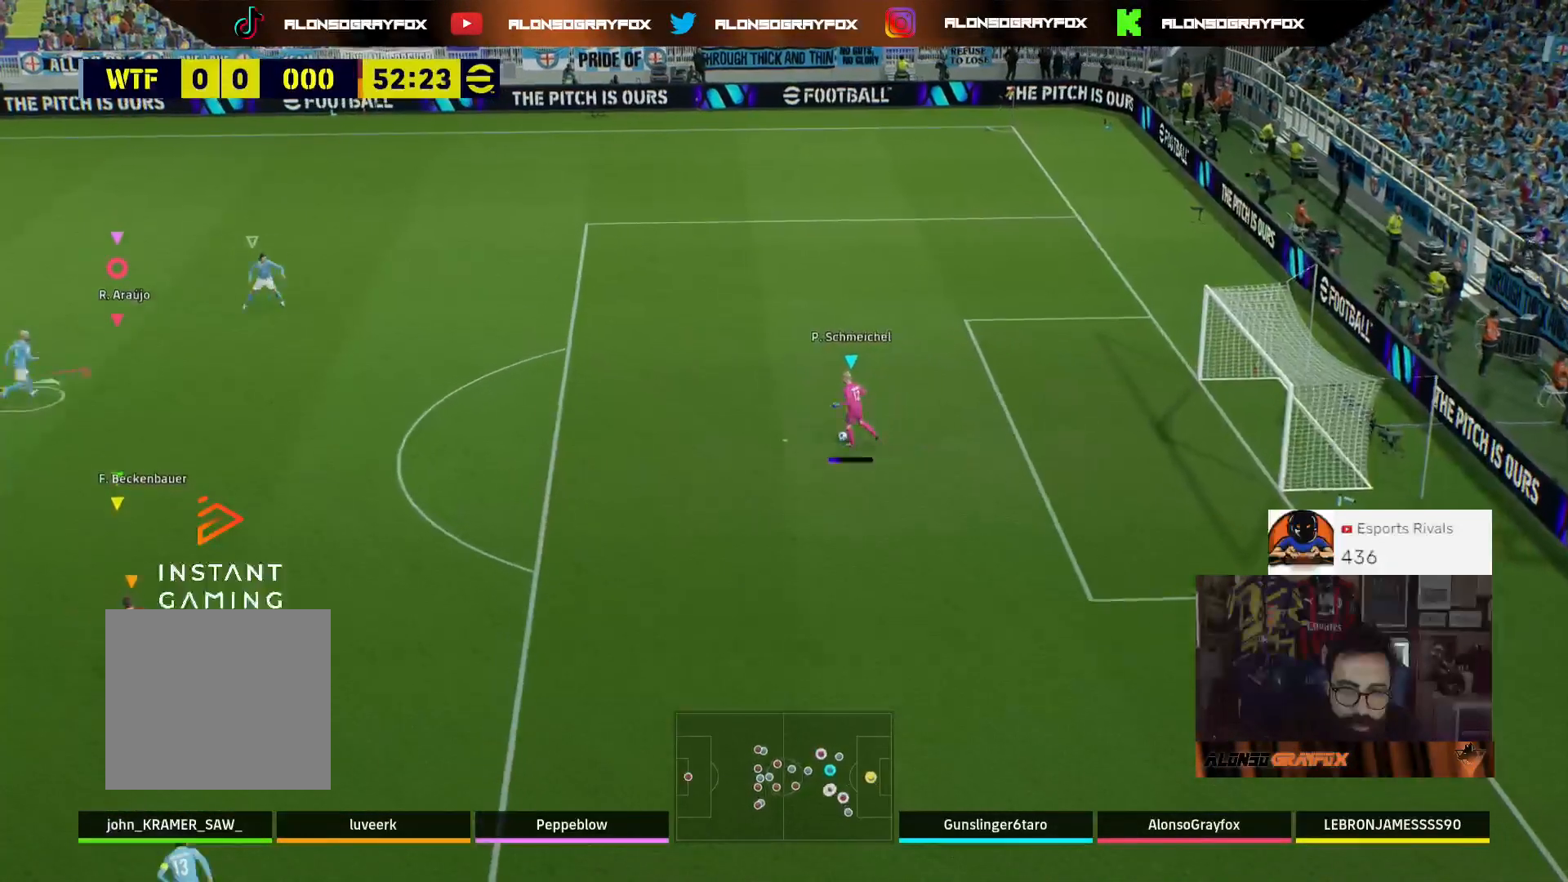
{"buttons": [], "left_stick": "up", "right_stick": "center", "events": []}
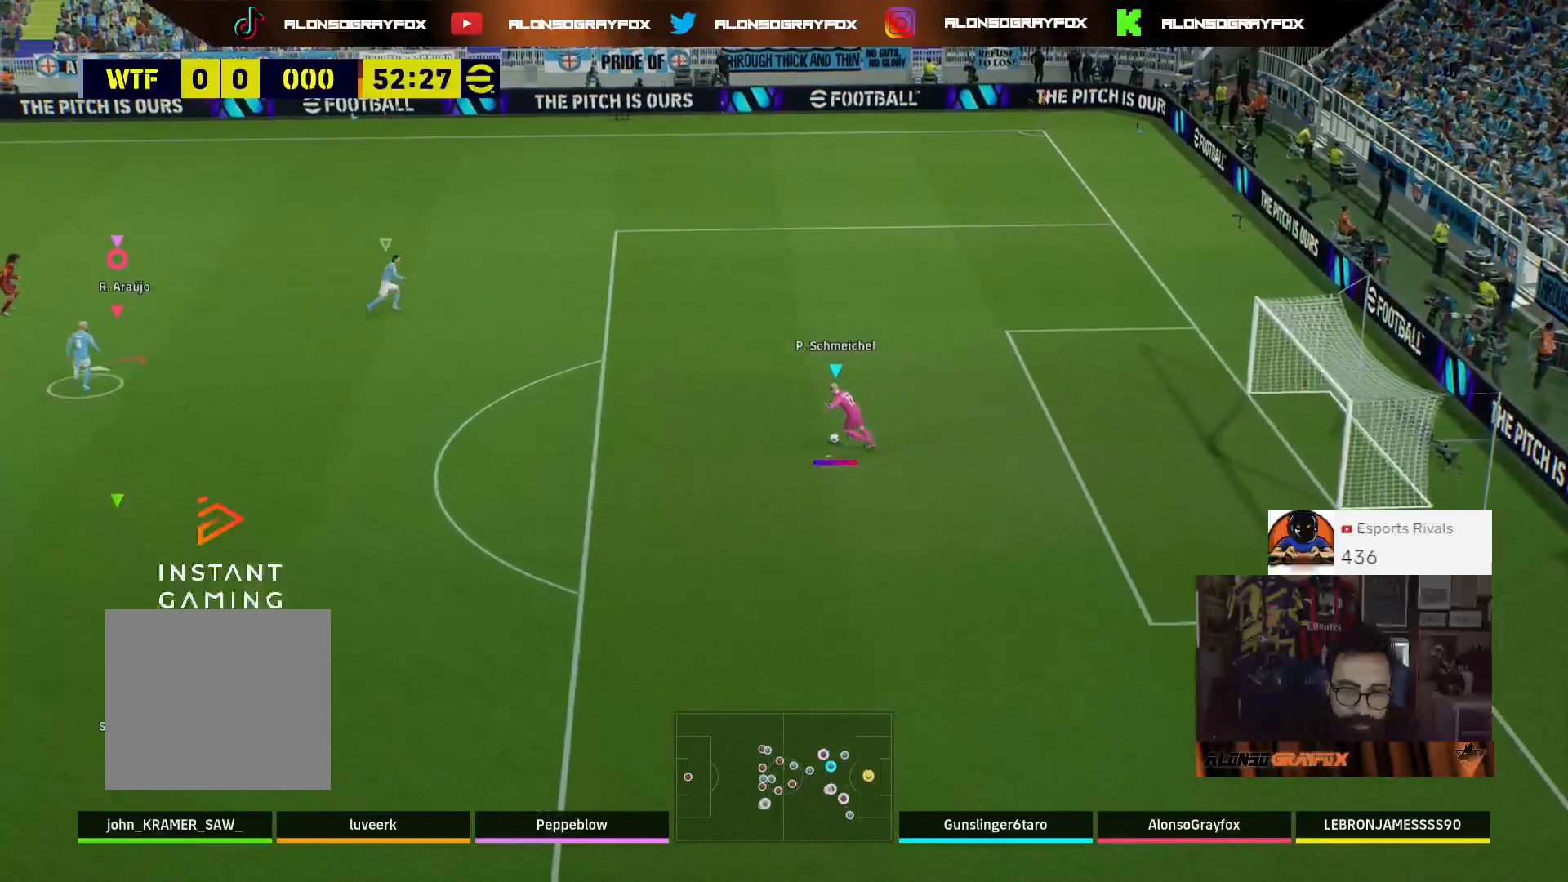
{"buttons": [], "left_stick": "up", "right_stick": "center", "events": []}
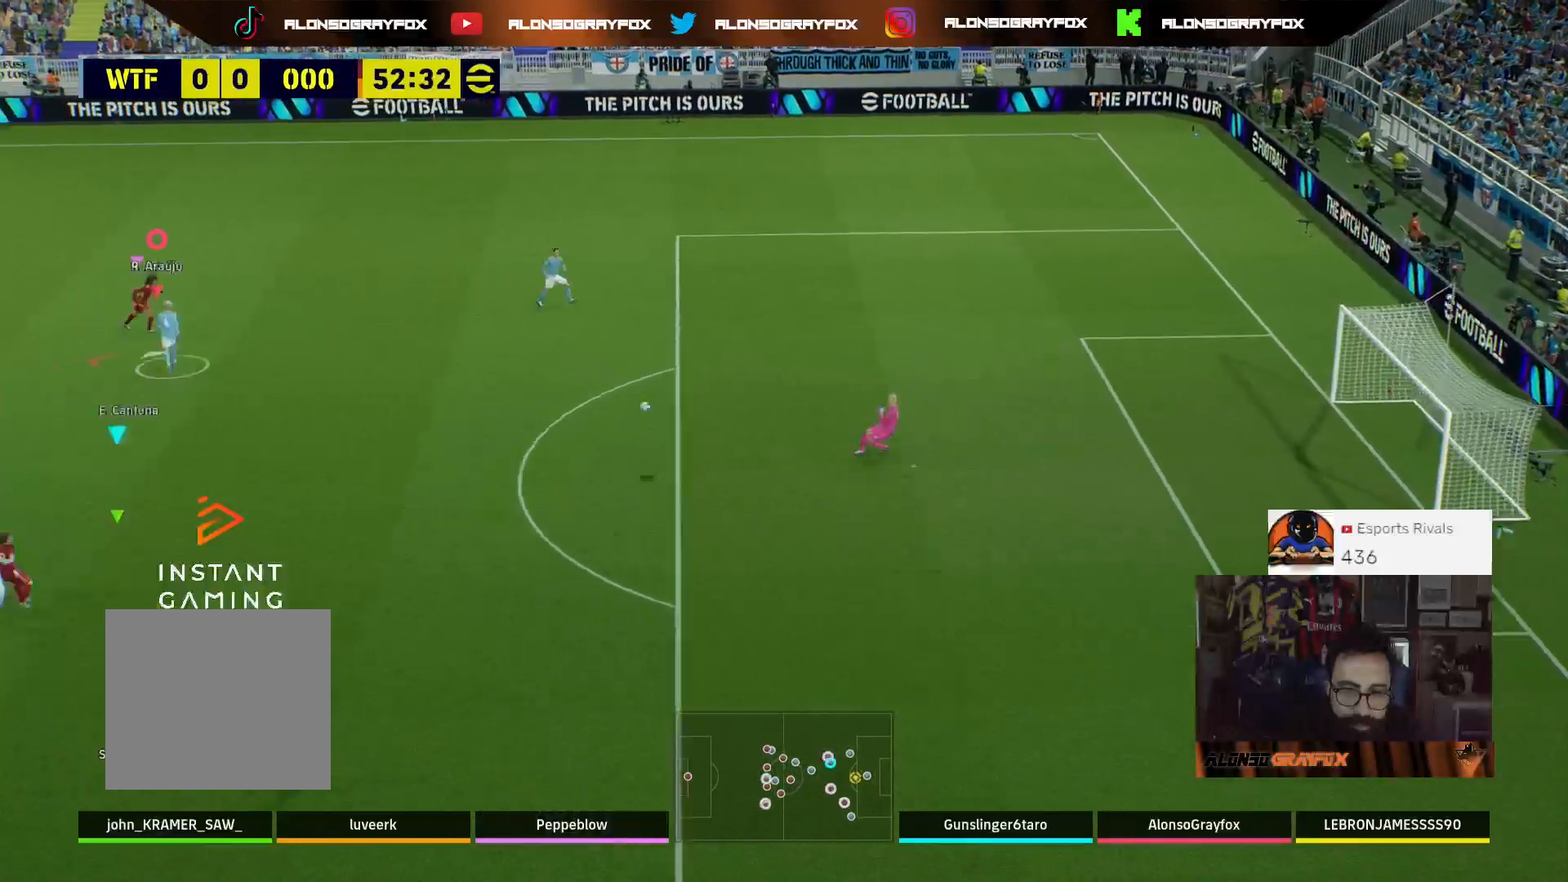
{"buttons": [], "left_stick": "right", "right_stick": "center", "events": [[300, "left_stick", "right"]]}
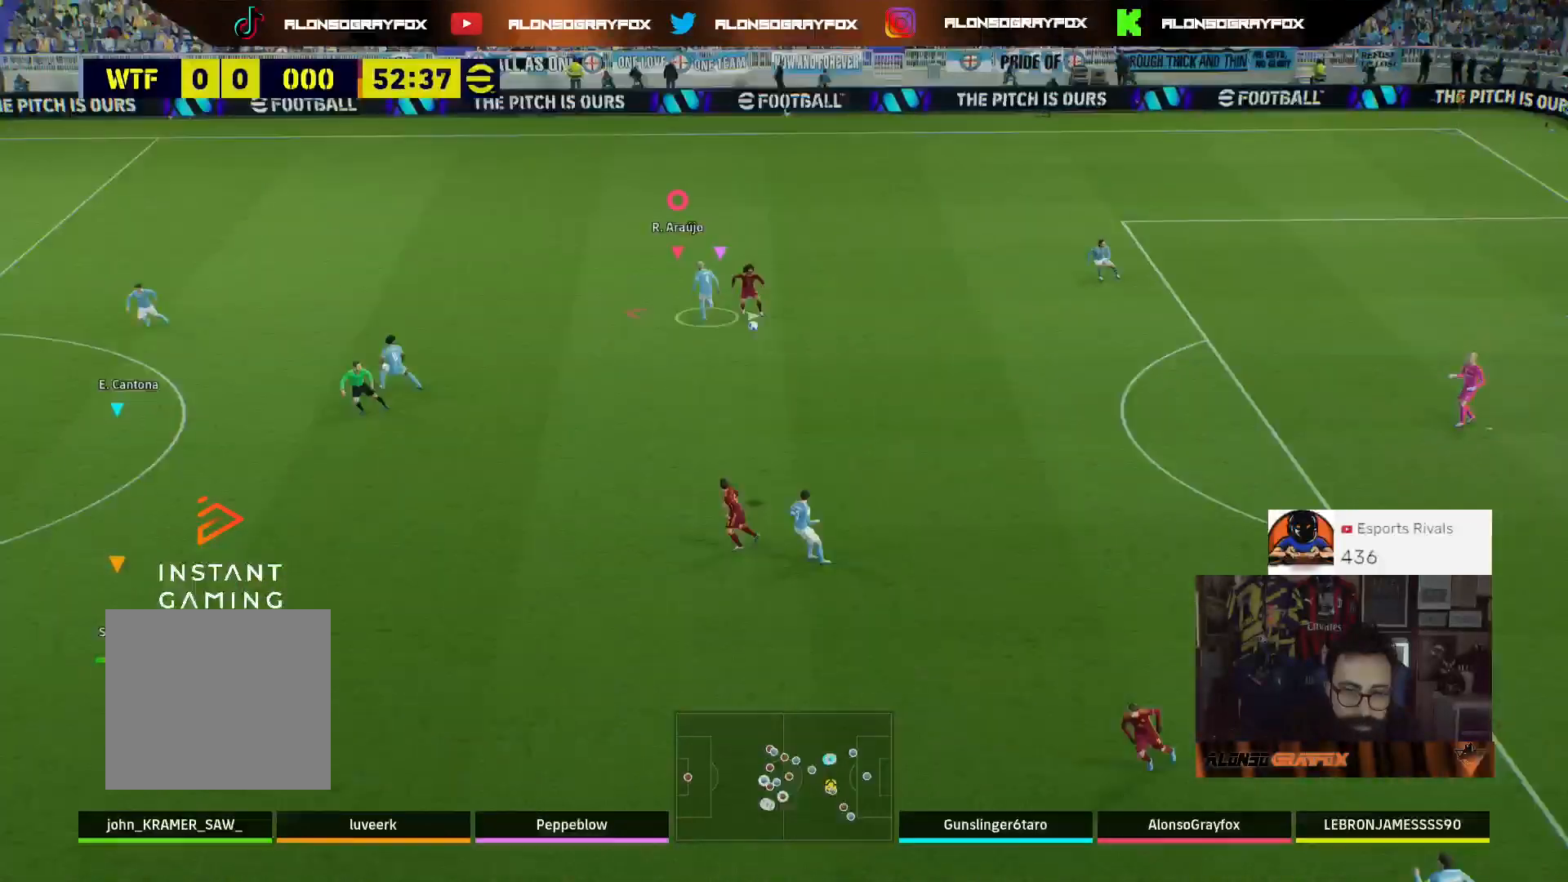
{"buttons": ["R1", "R2"], "left_stick": "right", "right_stick": "center", "events": [[267, "R1", "down"], [267, "R2", "down"]]}
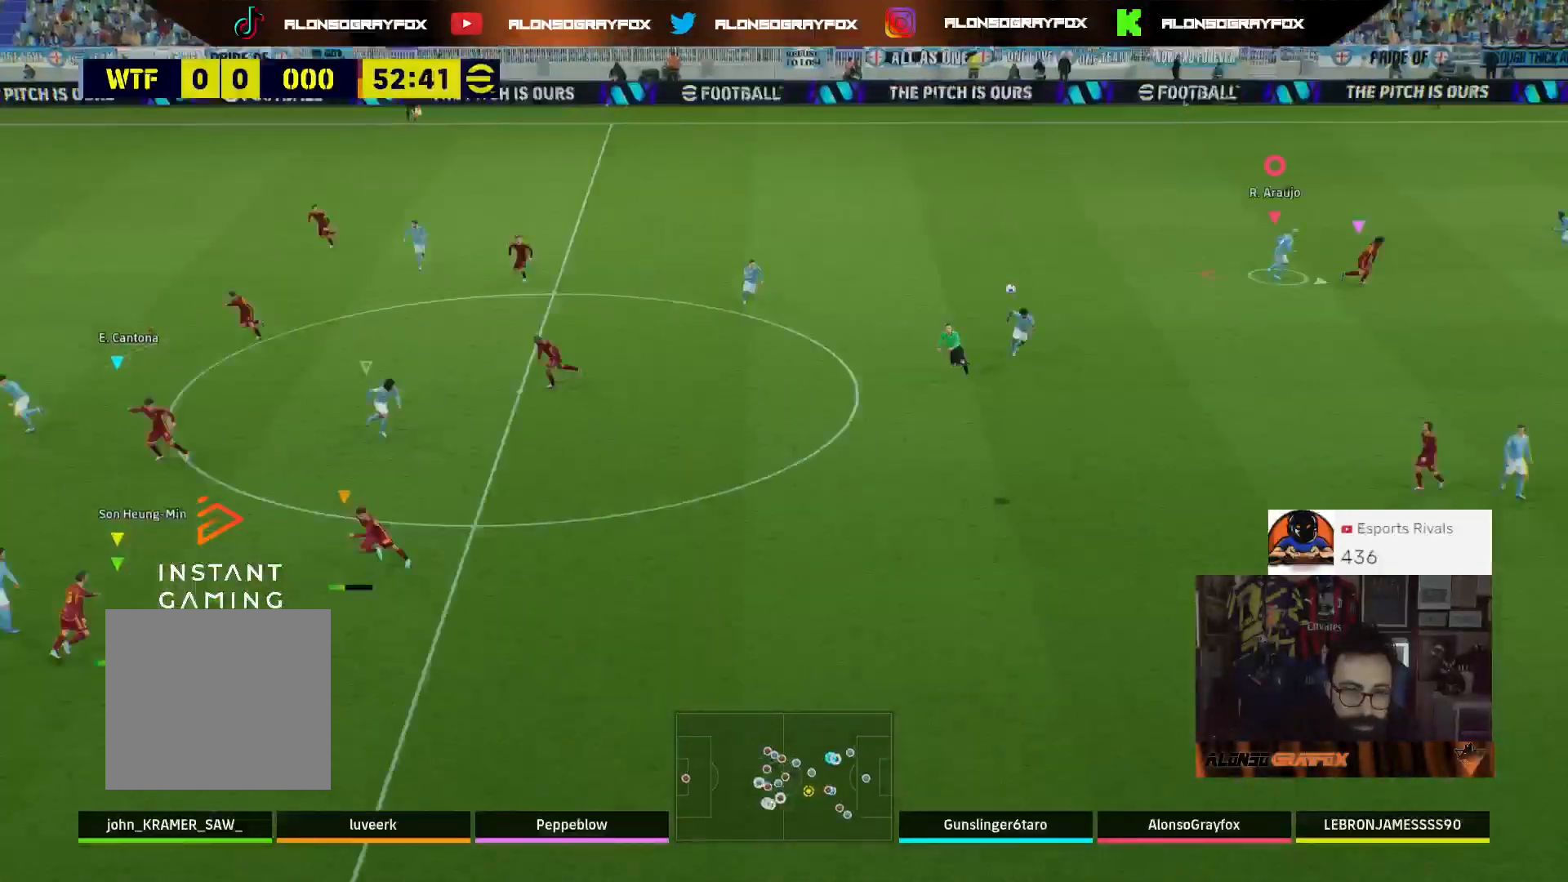
{"buttons": ["L1", "R1", "R2"], "left_stick": "right", "right_stick": "center", "events": [[467, "L1", "down"]]}
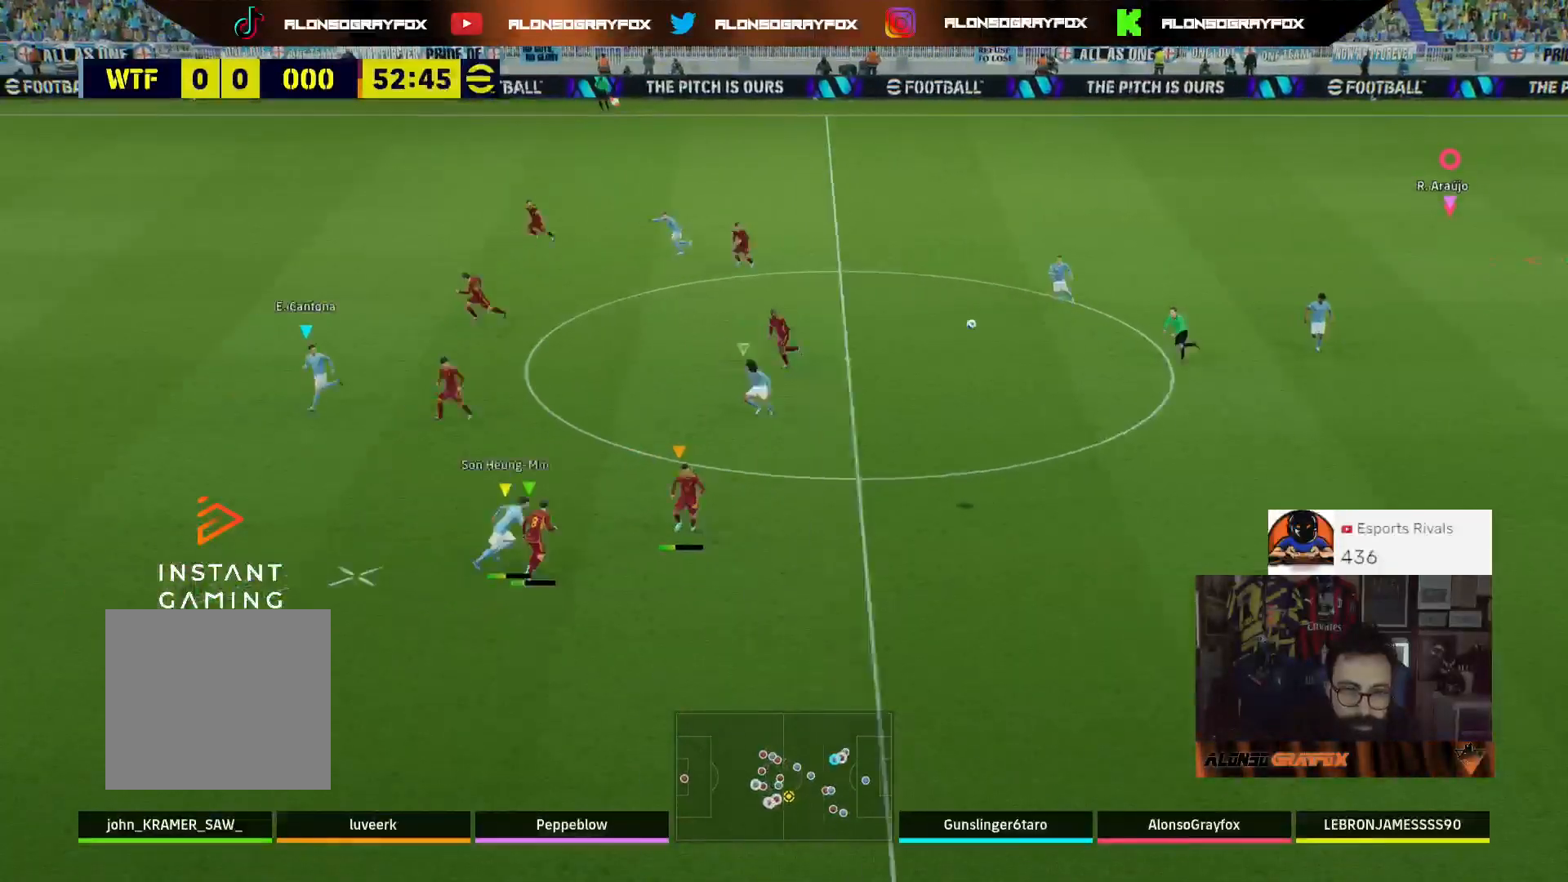
{"buttons": ["L2", "L3"], "left_stick": "right", "right_stick": "center", "events": [[33, "L1", "up"], [200, "L2", "down"], [200, "R1", "up"], [233, "L3", "down"], [233, "R2", "up"]]}
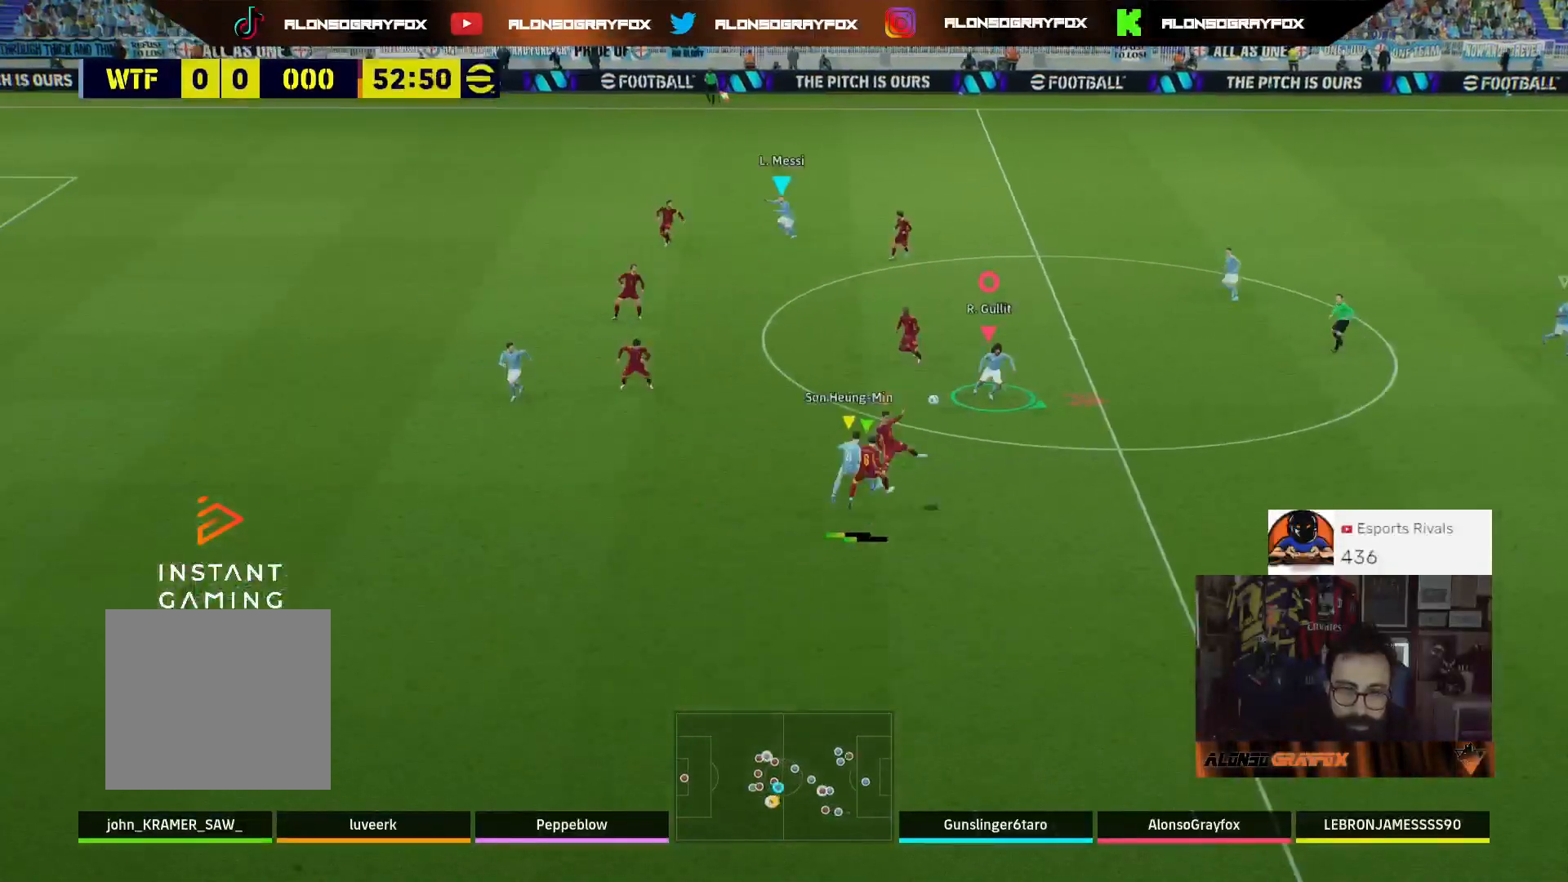
{"buttons": [], "left_stick": "up-right", "right_stick": "center", "events": [[200, "L3", "up"], [300, "L2", "up"], [500, "left_stick", "up-right"]]}
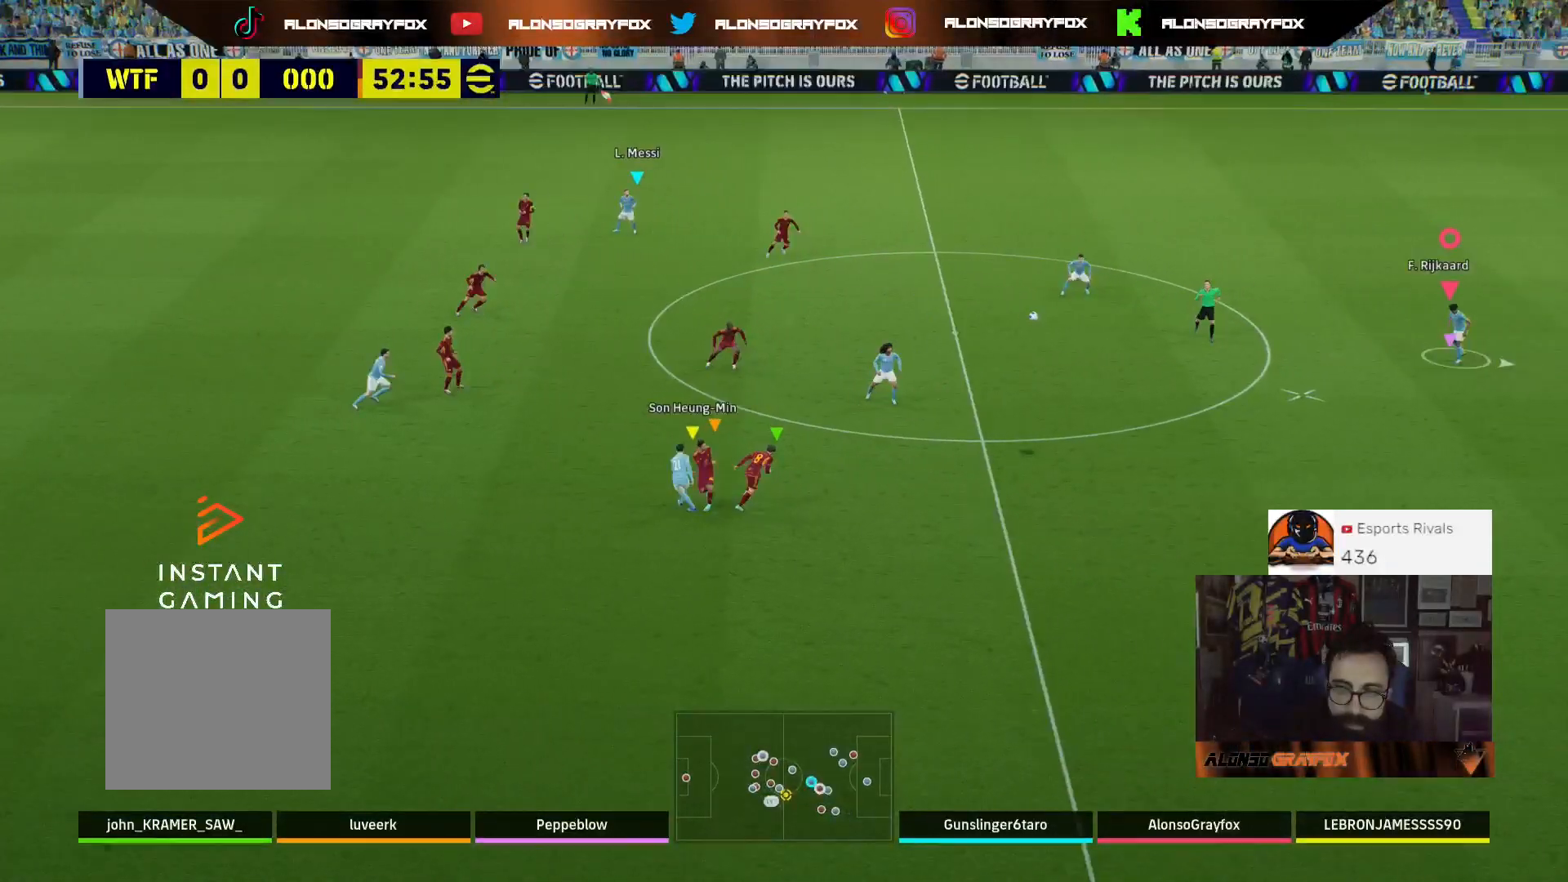
{"buttons": ["CROSS", "L3"], "left_stick": "left", "right_stick": "center", "events": [[167, "left_stick", "up"], [267, "left_stick", "up-left"], [367, "left_stick", "left"], [400, "L3", "down"], [467, "CROSS", "down"]]}
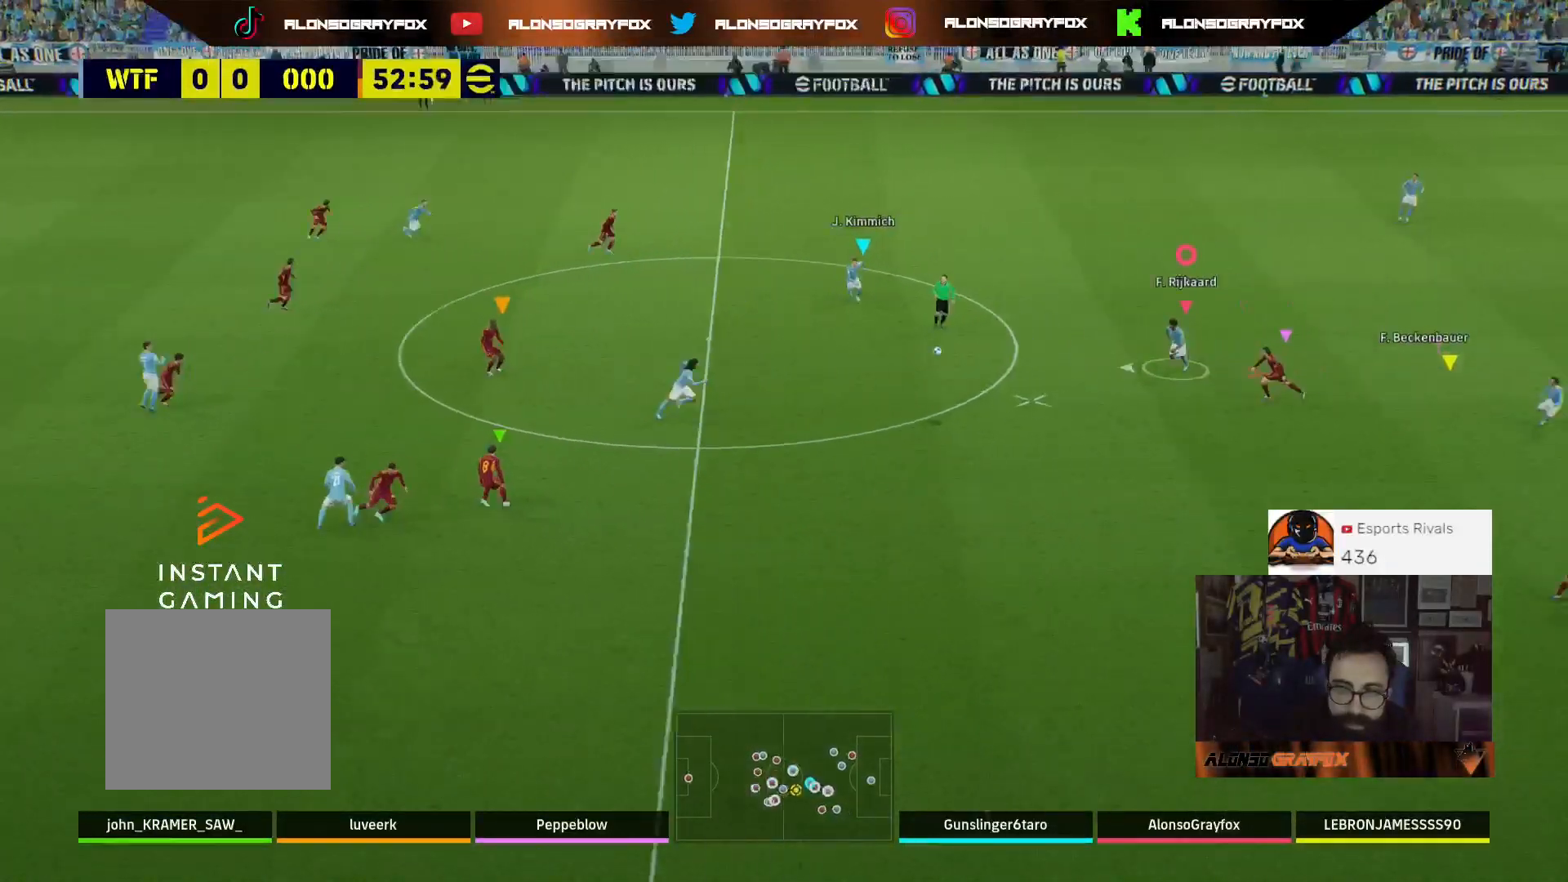
{"buttons": ["L3"], "left_stick": "left", "right_stick": "center", "events": [[100, "CROSS", "up"]]}
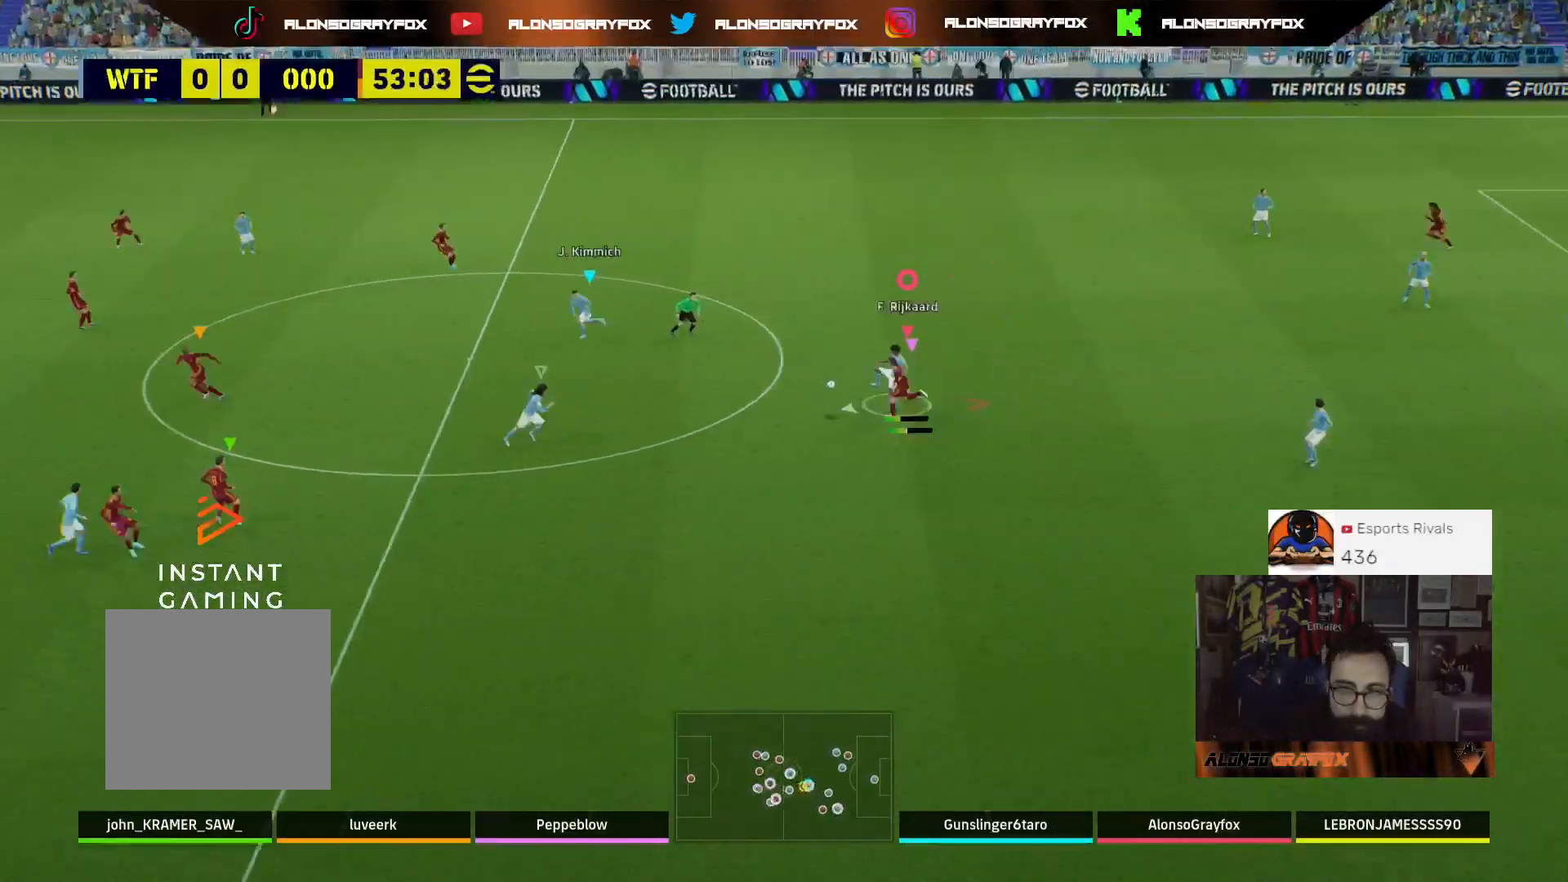
{"buttons": [], "left_stick": "left", "right_stick": "center", "events": [[300, "L3", "up"]]}
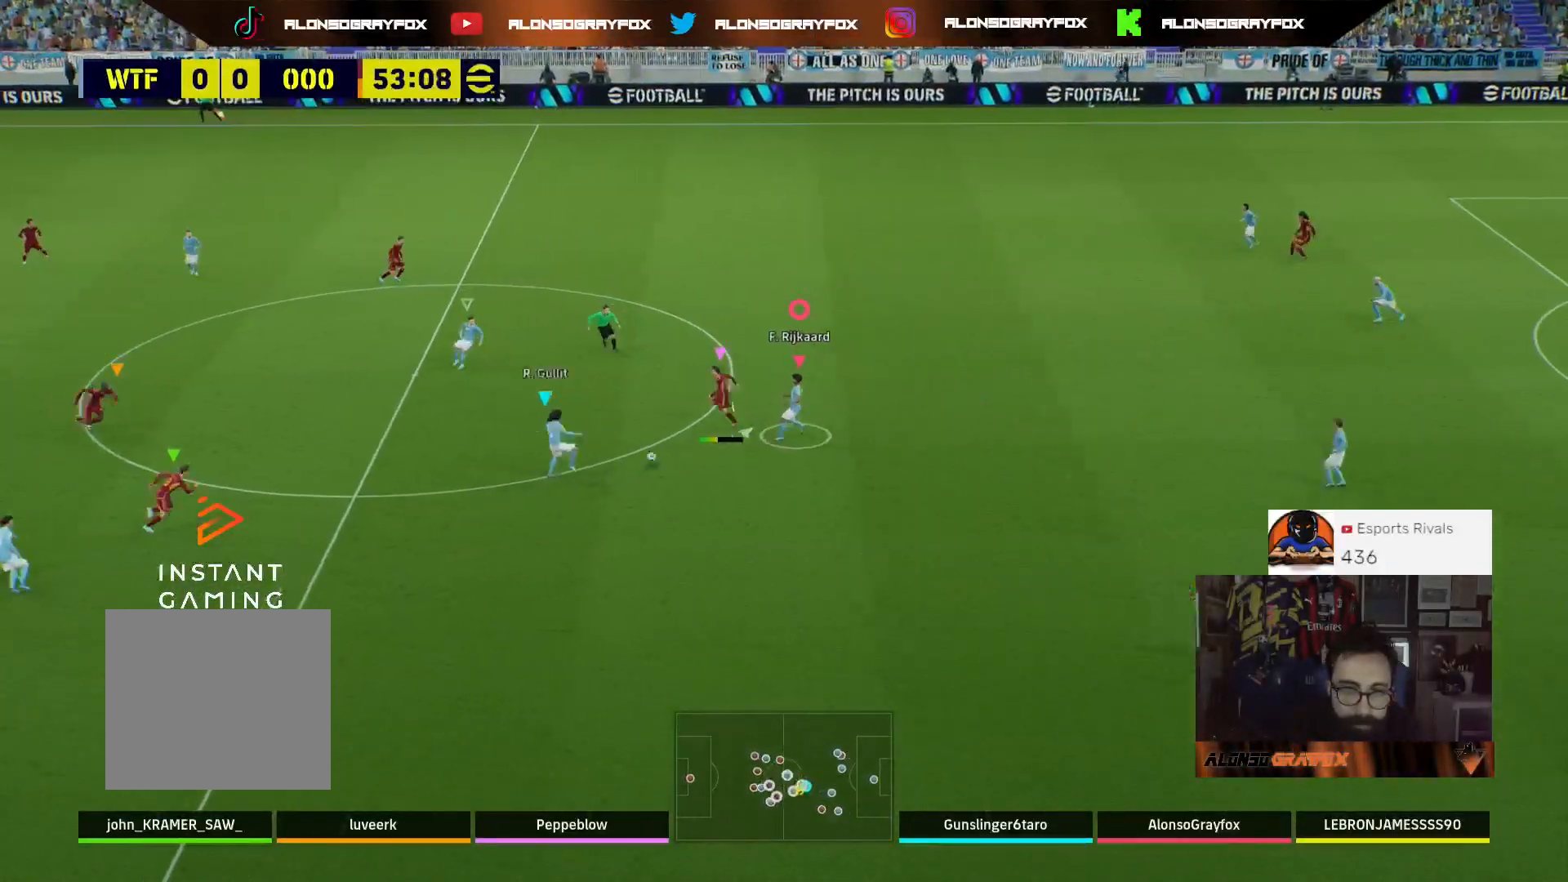
{"buttons": [], "left_stick": "left", "right_stick": "center", "events": []}
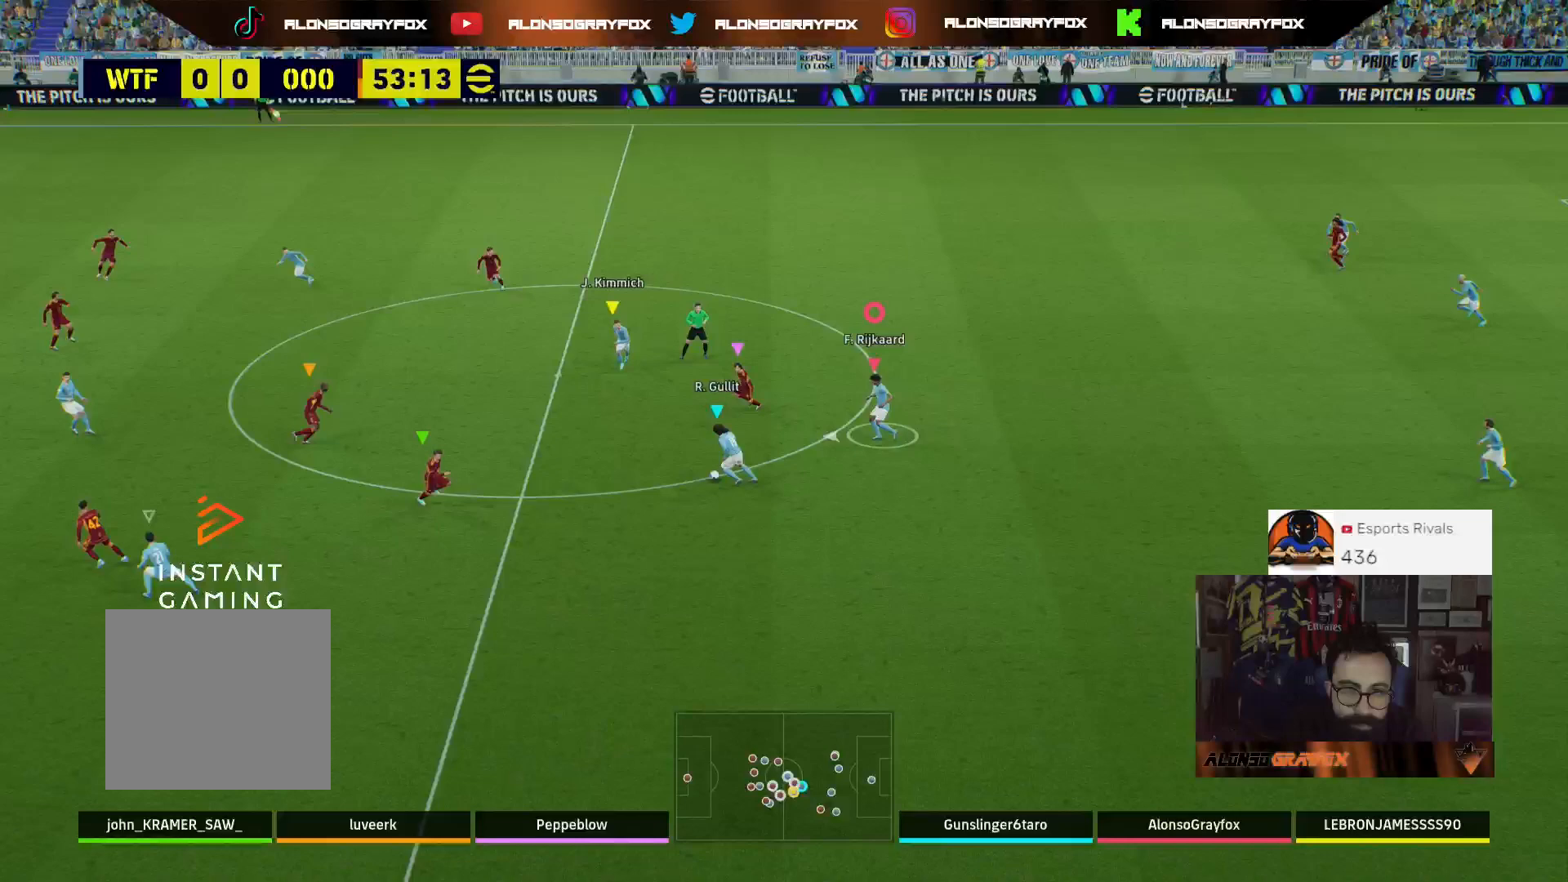
{"buttons": [], "left_stick": "left", "right_stick": "center", "events": []}
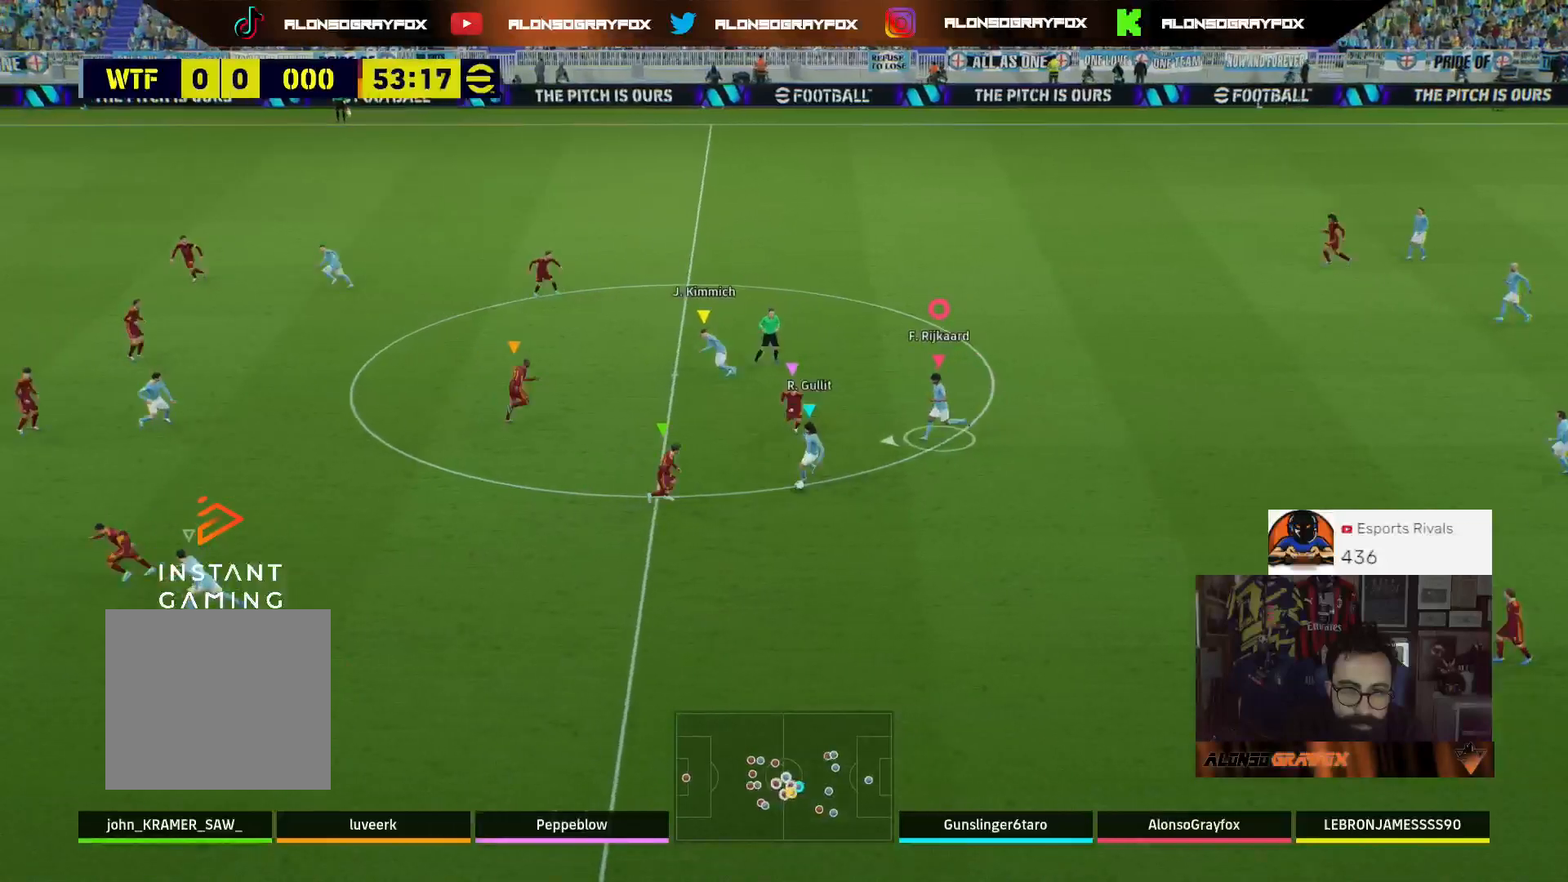
{"buttons": [], "left_stick": "down-left", "right_stick": "center", "events": [[400, "left_stick", "down-left"]]}
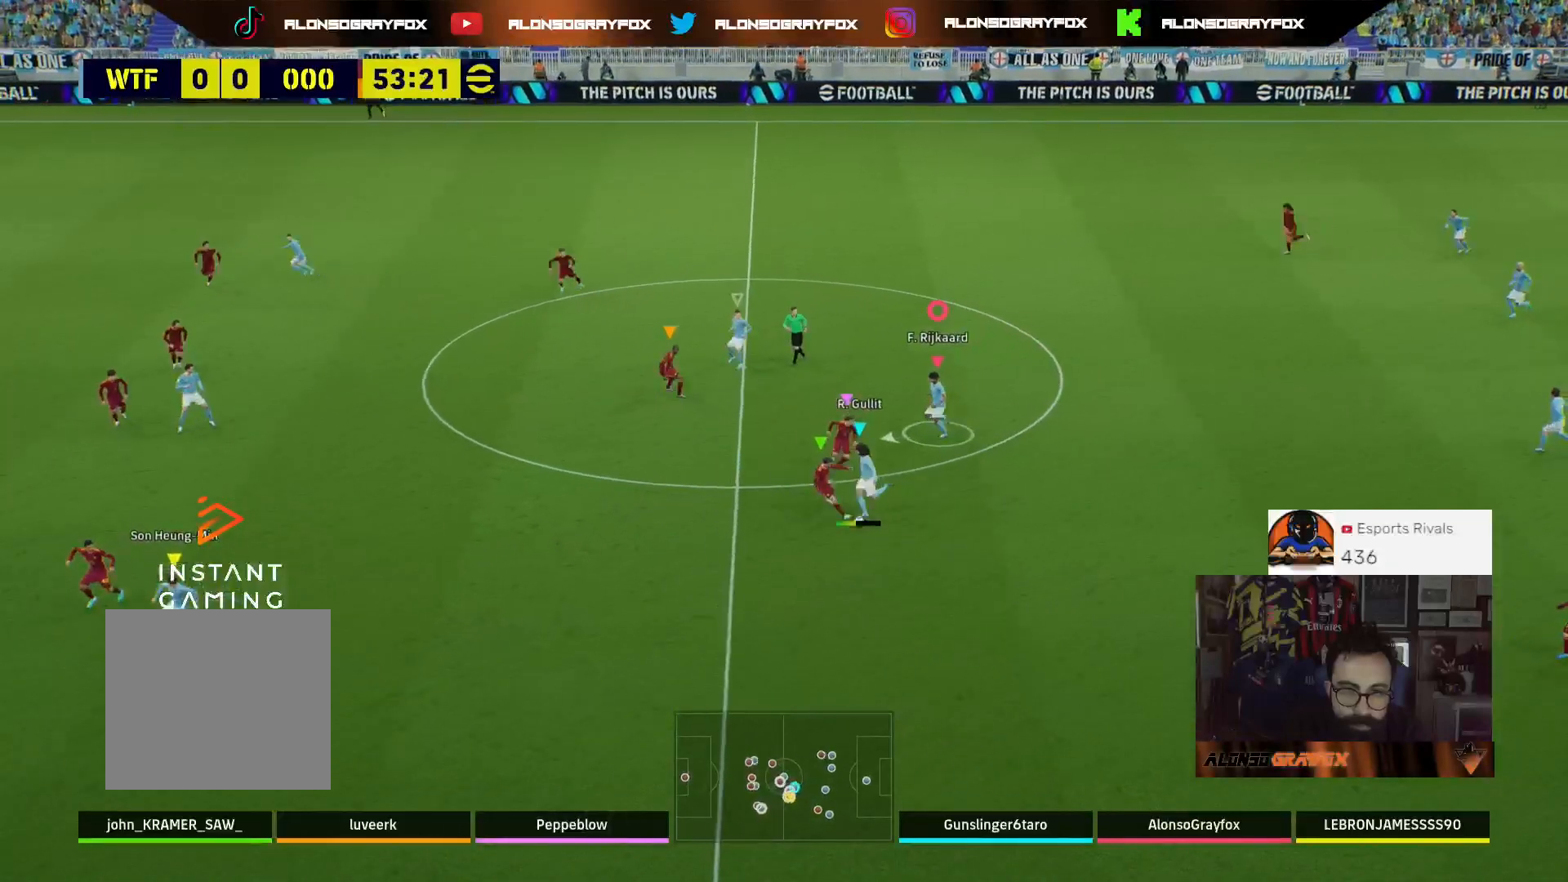
{"buttons": [], "left_stick": "down-right", "right_stick": "center", "events": [[233, "left_stick", "down"], [333, "left_stick", "down-right"]]}
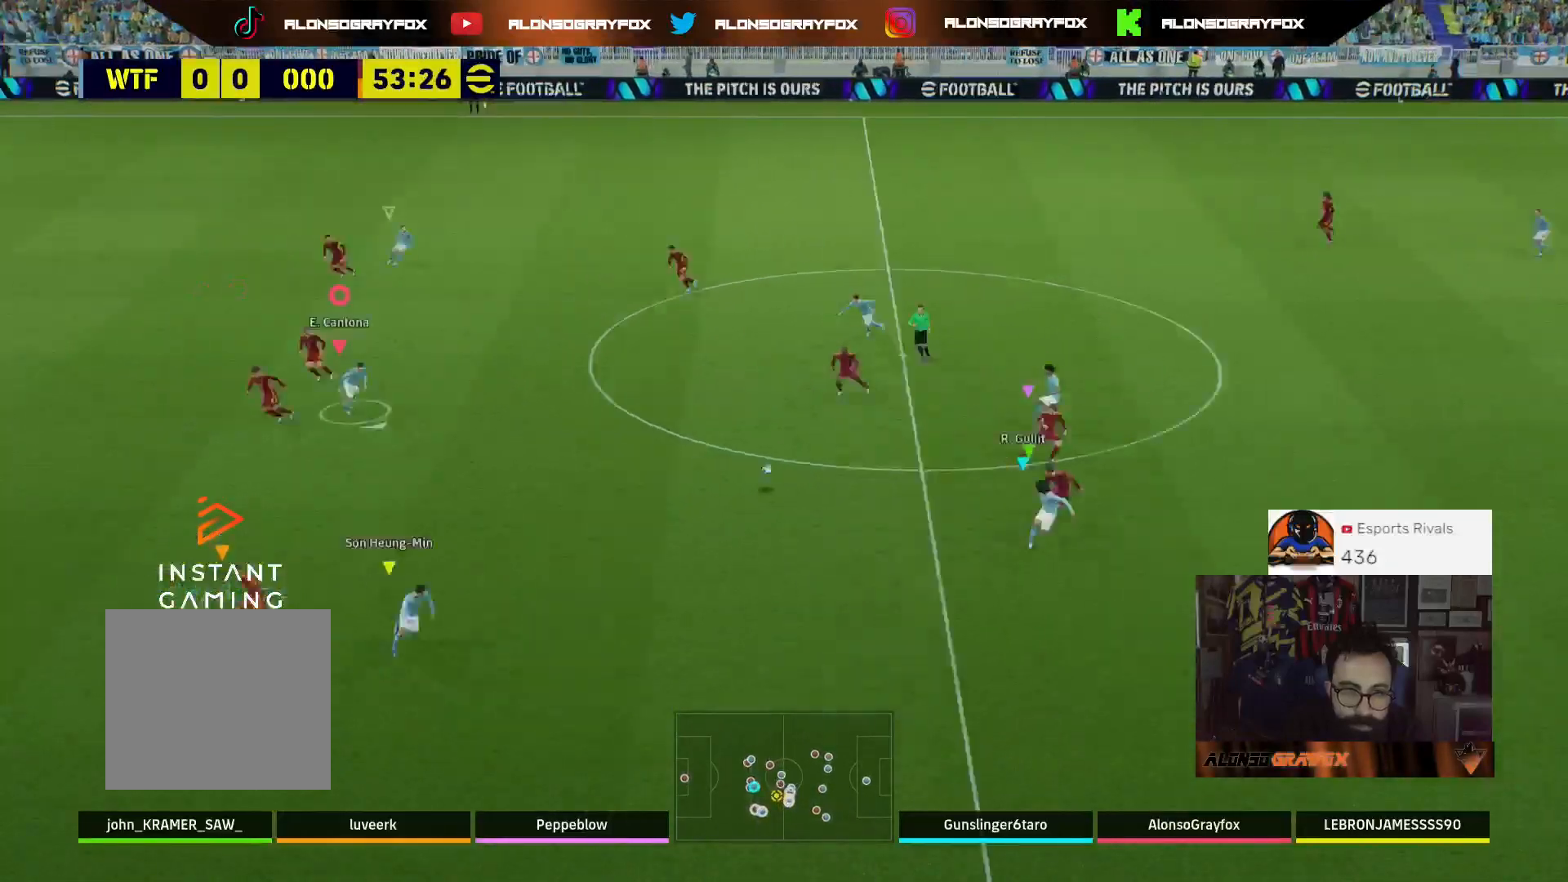
{"buttons": ["L3"], "left_stick": "down-left", "right_stick": "center", "events": [[367, "L3", "down"], [367, "left_stick", "down"], [500, "left_stick", "down-left"]]}
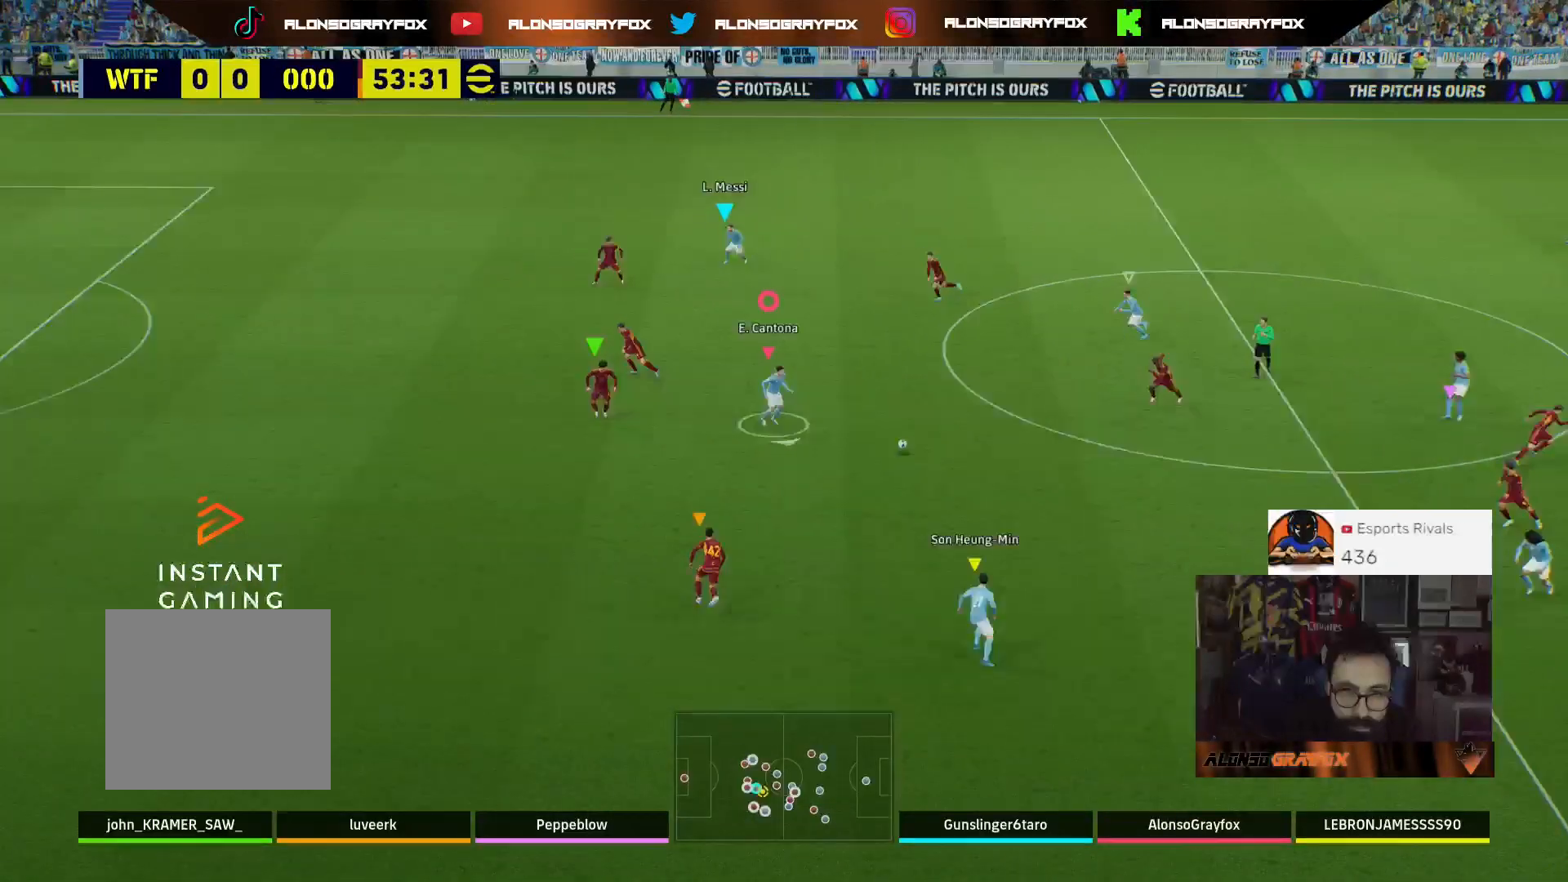
{"buttons": ["L3"], "left_stick": "left", "right_stick": "center", "events": [[167, "left_stick", "left"]]}
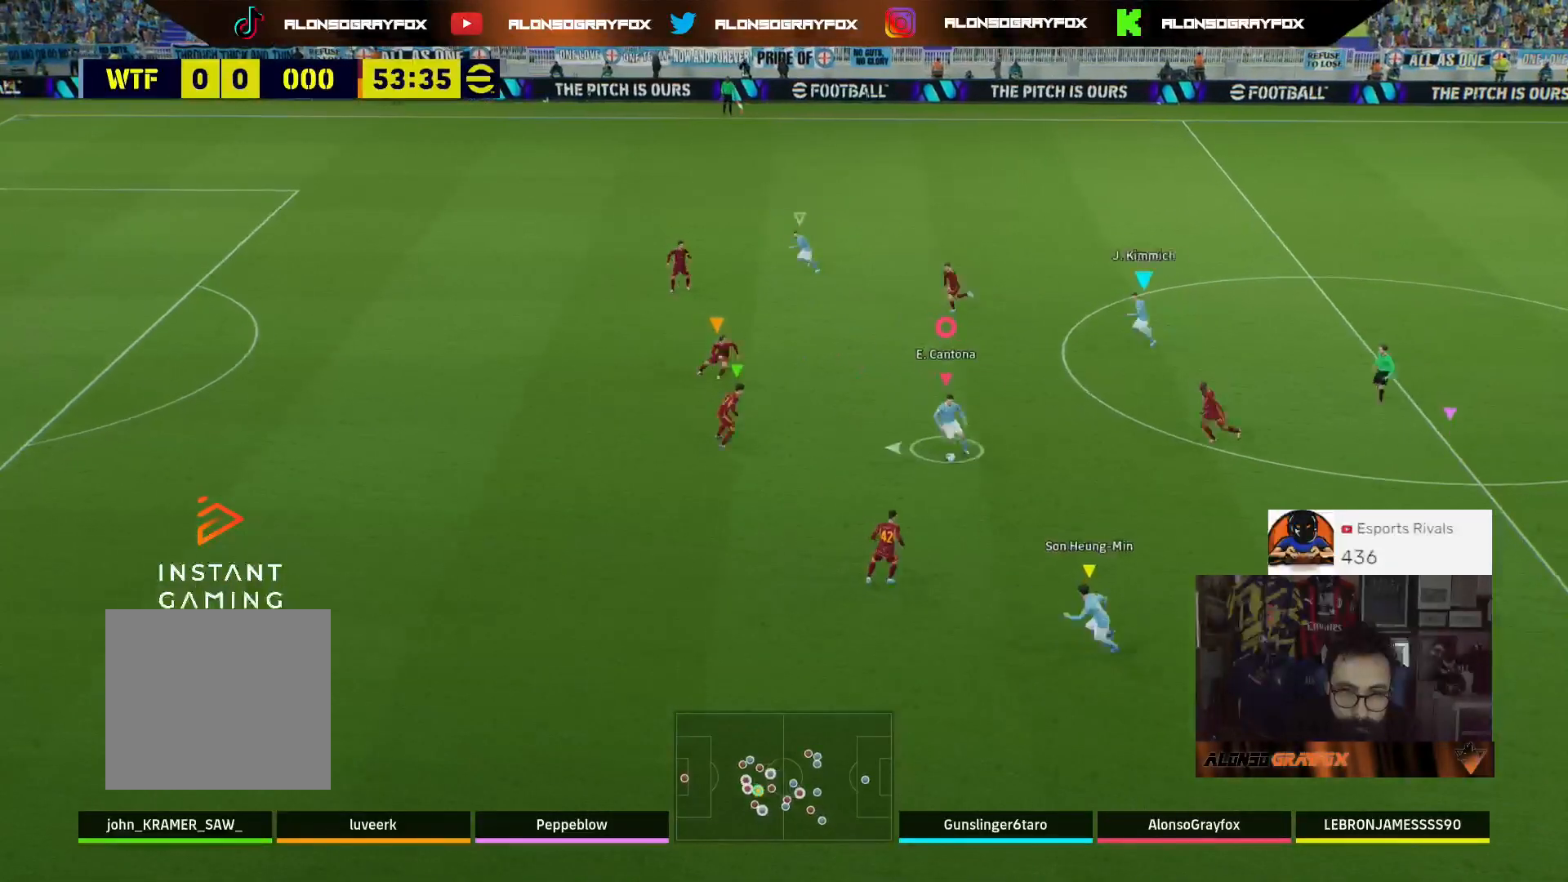
{"buttons": ["L3"], "left_stick": "up-left", "right_stick": "center", "events": [[67, "L1", "down"], [67, "left_stick", "up"], [100, "CROSS", "down"], [200, "CROSS", "up"], [467, "left_stick", "up-left"], [500, "L1", "up"]]}
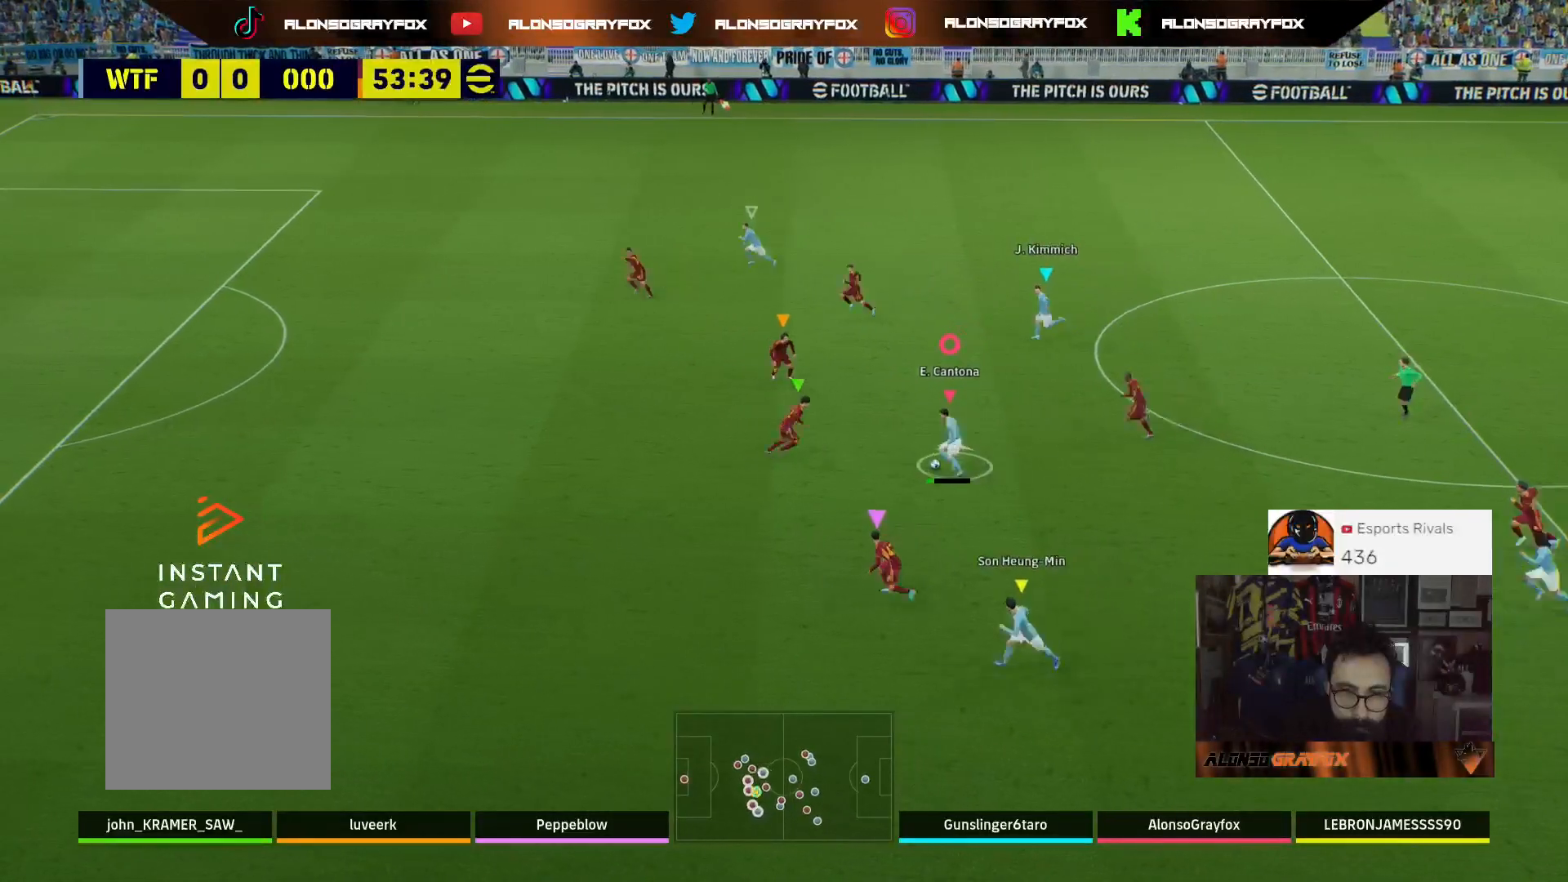
{"buttons": ["R2", "L3"], "left_stick": "left", "right_stick": "center", "events": [[67, "R2", "down"], [67, "left_stick", "left"]]}
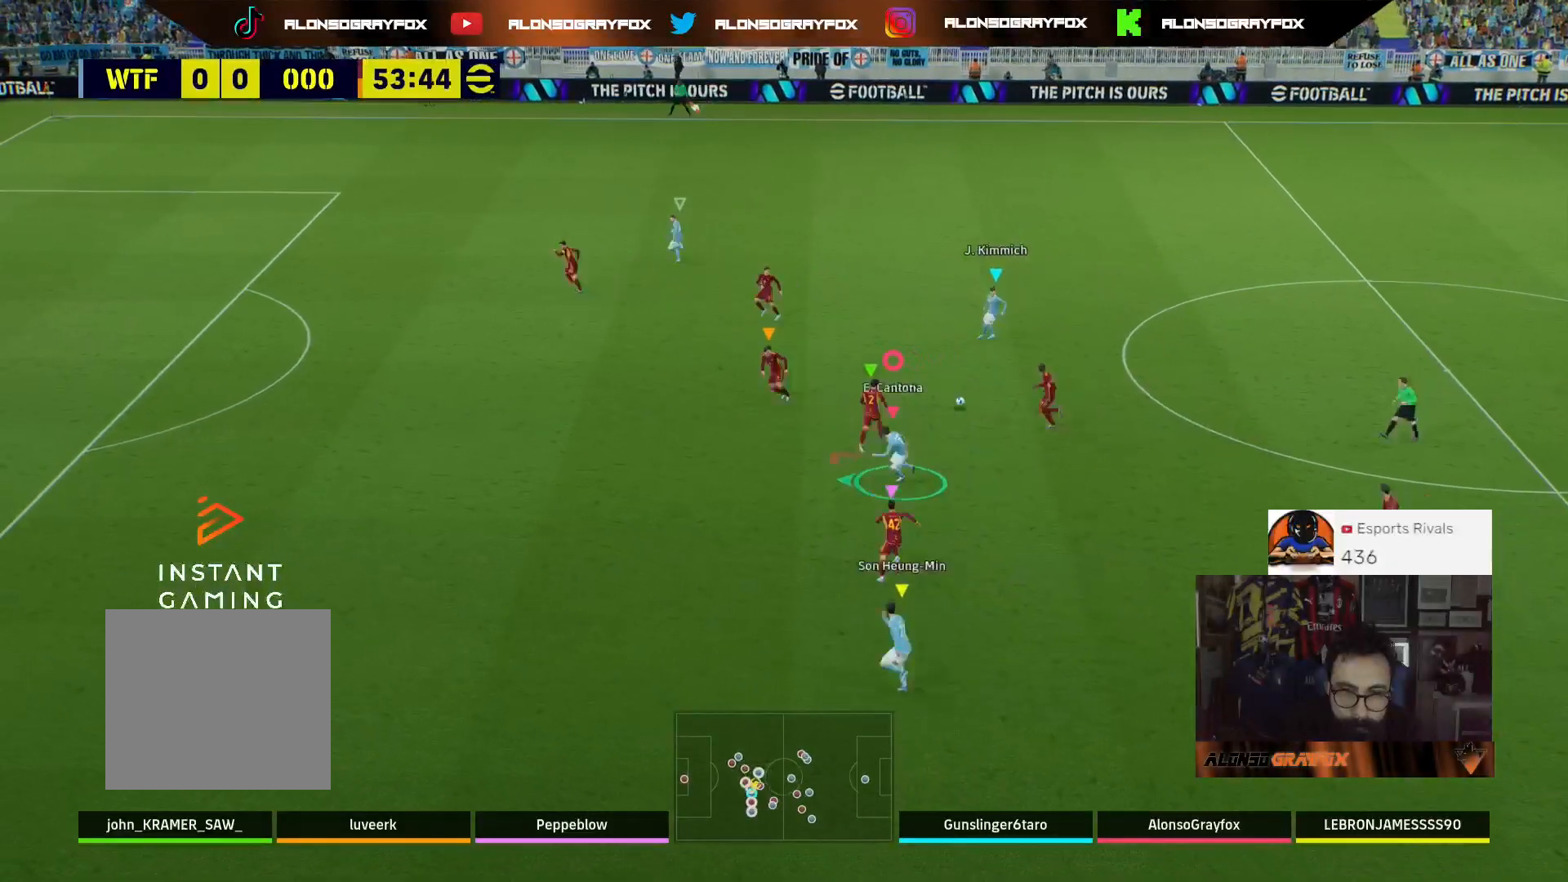
{"buttons": ["R2", "L3"], "left_stick": "left", "right_stick": "center", "events": []}